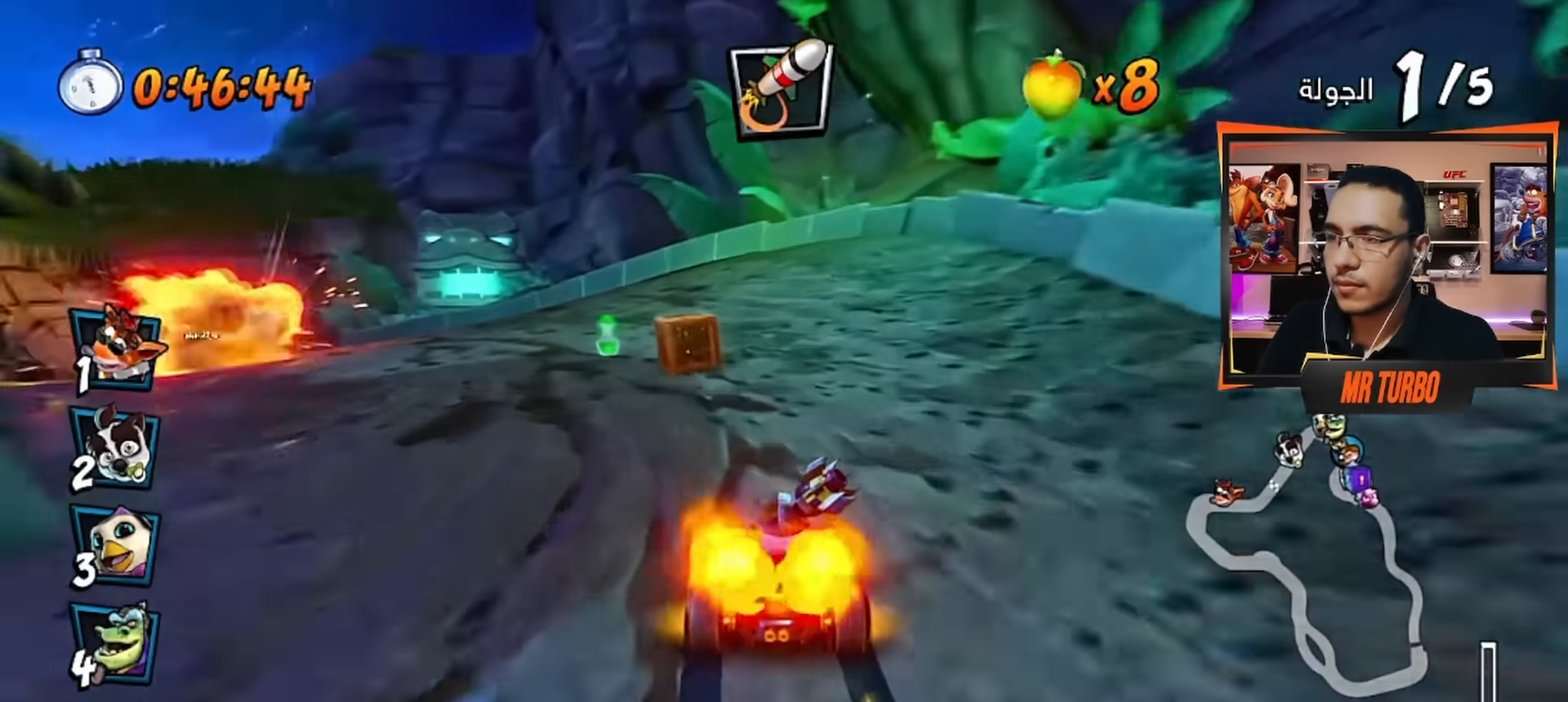
Gameplay with a controller (PlayStation layout); each line is a JSON object with the inputs held at the frame after it. "events" lists button and stick changes between this image and that frame as [ms after this image, input, new state], when the widget could be followed in between.
{"buttons": ["R1", "DPAD_DOWN", "DPAD_LEFT"], "left_stick": "center", "right_stick": "center", "events": [[133, "DPAD_DOWN", "down"], [250, "CROSS", "up"], [250, "R1", "down"], [283, "SQUARE", "down"], [433, "SQUARE", "up"]]}
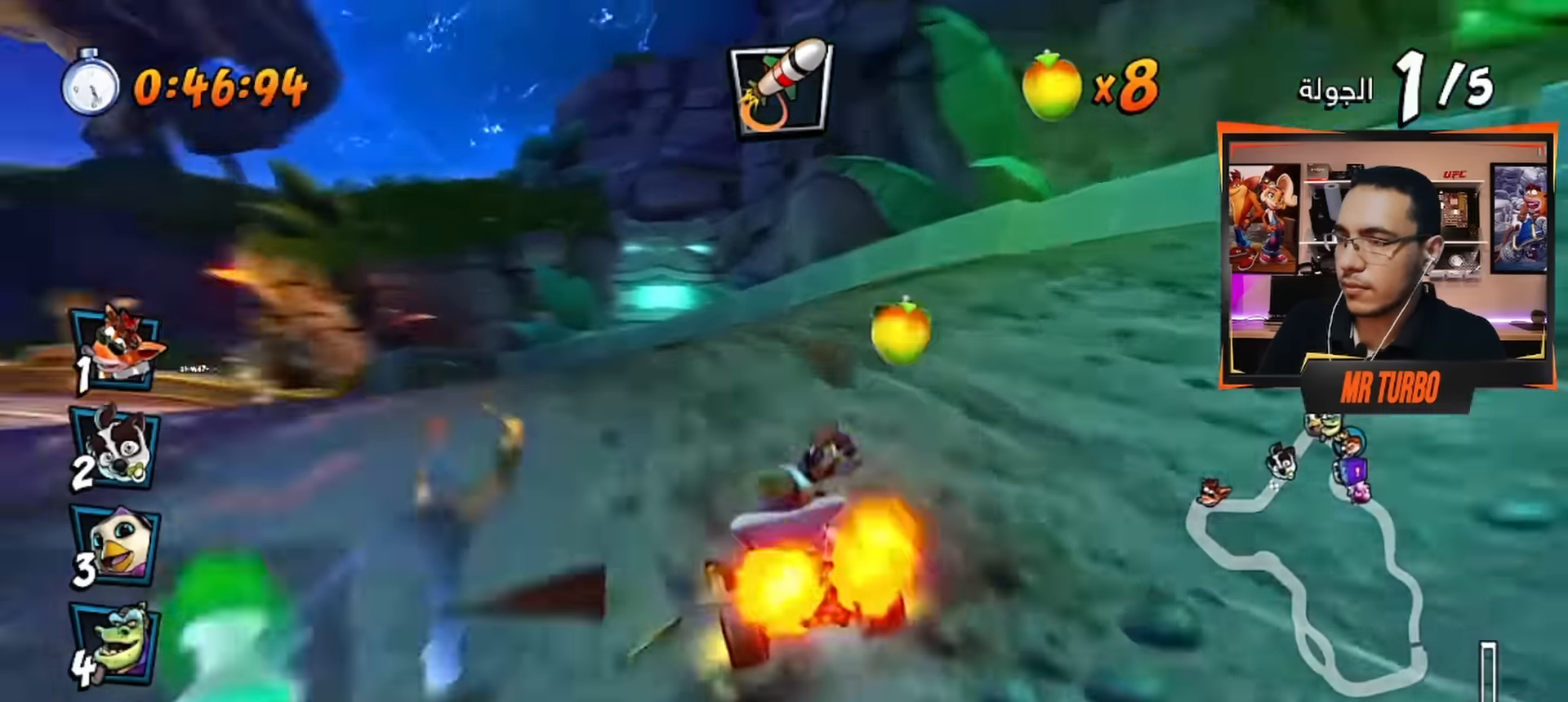
{"buttons": ["CROSS", "R1"], "left_stick": "center", "right_stick": "center", "events": [[33, "CROSS", "down"], [383, "DPAD_DOWN", "up"], [467, "DPAD_LEFT", "up"]]}
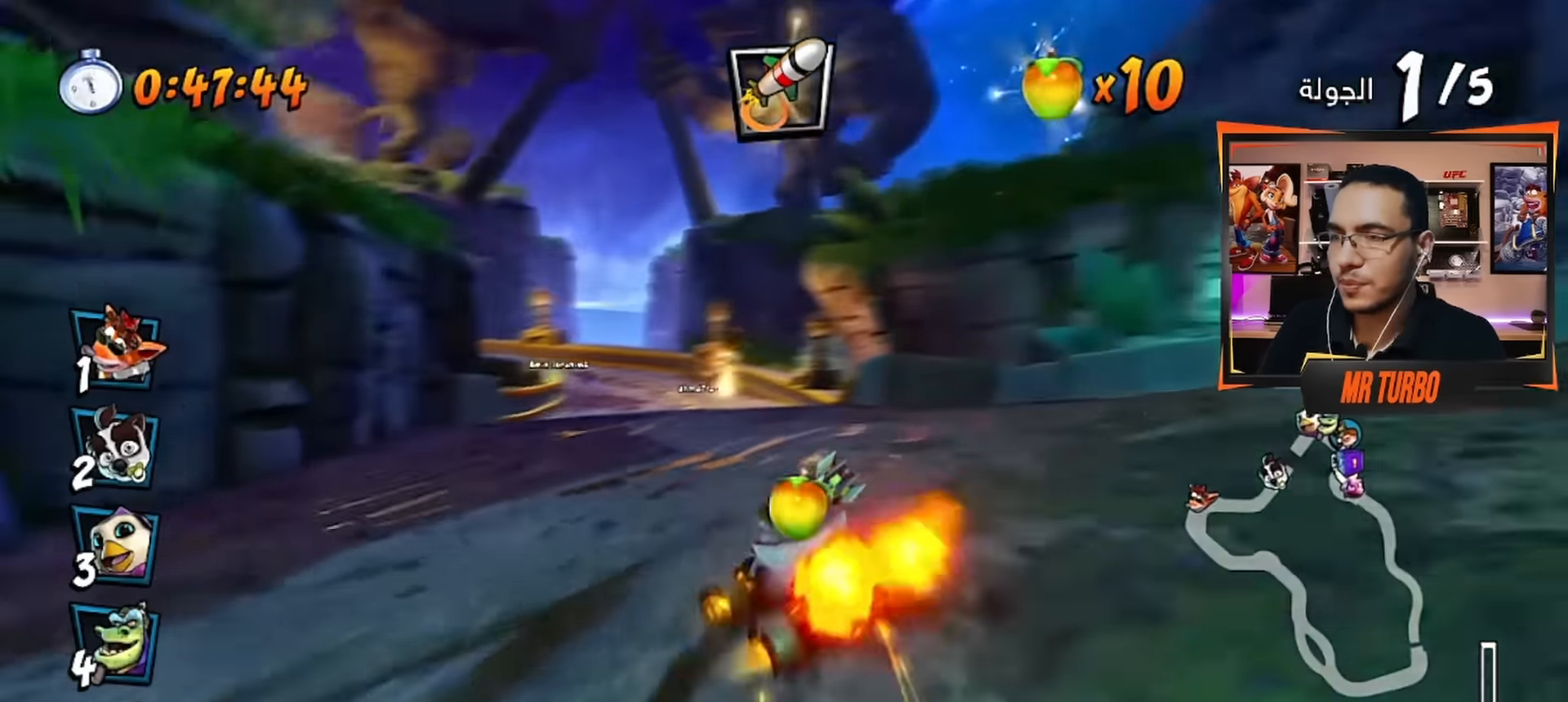
{"buttons": ["CROSS", "L1", "DPAD_RIGHT"], "left_stick": "center", "right_stick": "center", "events": [[400, "DPAD_RIGHT", "down"], [400, "L1", "down"], [483, "R1", "up"]]}
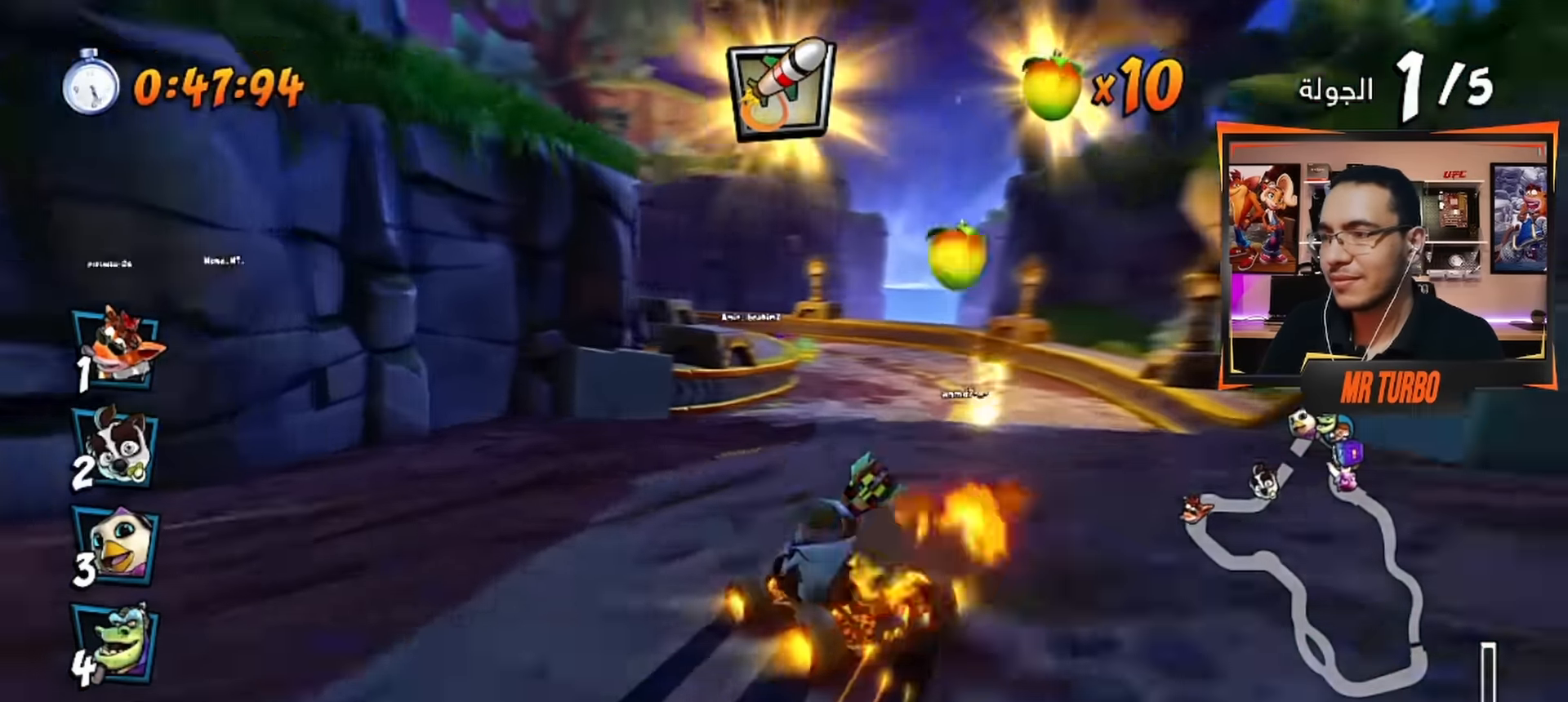
{"buttons": ["CROSS", "CIRCLE"], "left_stick": "center", "right_stick": "center", "events": [[17, "L1", "up"], [67, "R1", "down"], [167, "DPAD_RIGHT", "up"], [183, "R1", "up"], [467, "CIRCLE", "down"]]}
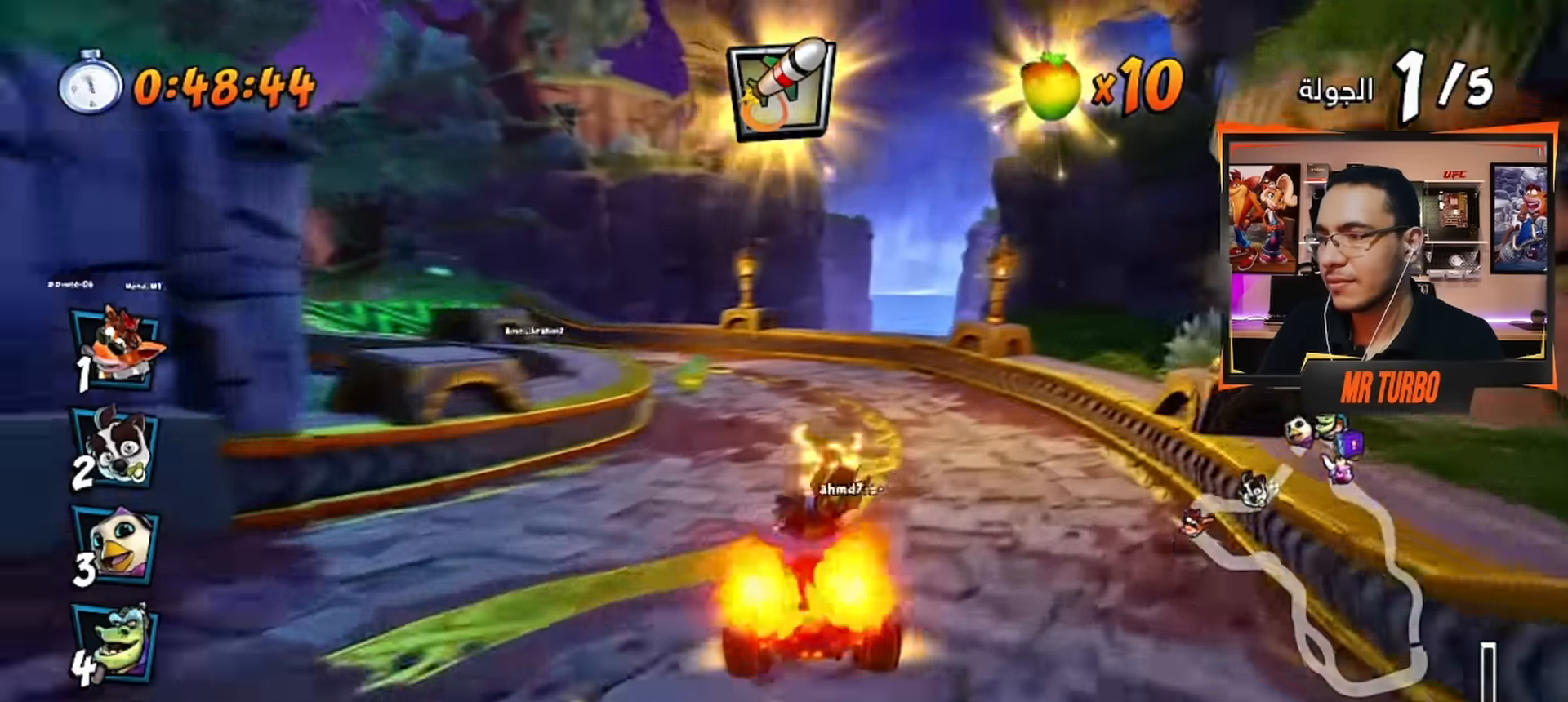
{"buttons": ["CROSS", "R1"], "left_stick": "center", "right_stick": "center", "events": [[67, "CIRCLE", "up"], [117, "DPAD_LEFT", "down"], [117, "R1", "down"], [250, "DPAD_DOWN", "down"], [350, "DPAD_DOWN", "up"], [467, "DPAD_LEFT", "up"]]}
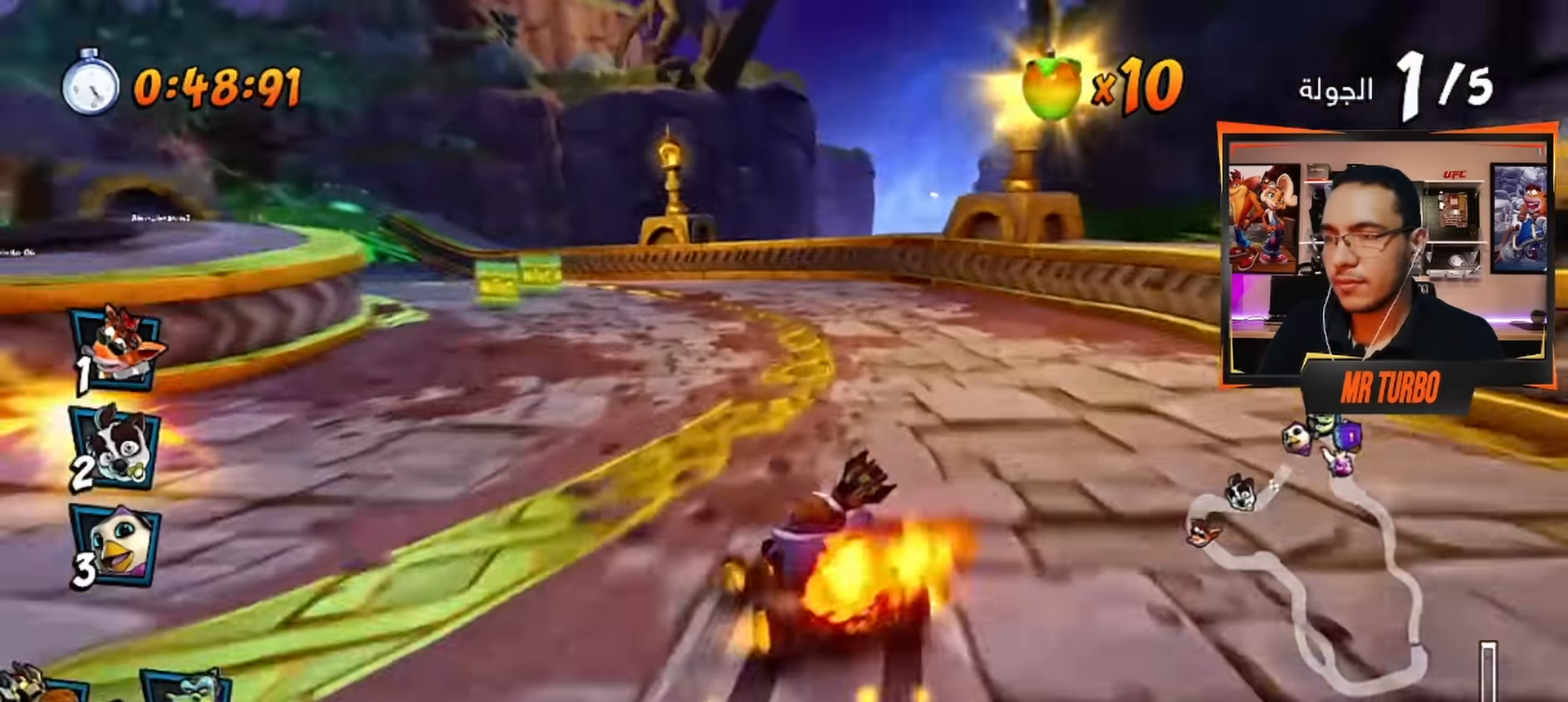
{"buttons": ["CROSS", "R1", "DPAD_DOWN", "DPAD_LEFT"], "left_stick": "center", "right_stick": "center", "events": [[83, "DPAD_LEFT", "down"], [150, "DPAD_DOWN", "down"], [350, "L1", "down"], [483, "L1", "up"]]}
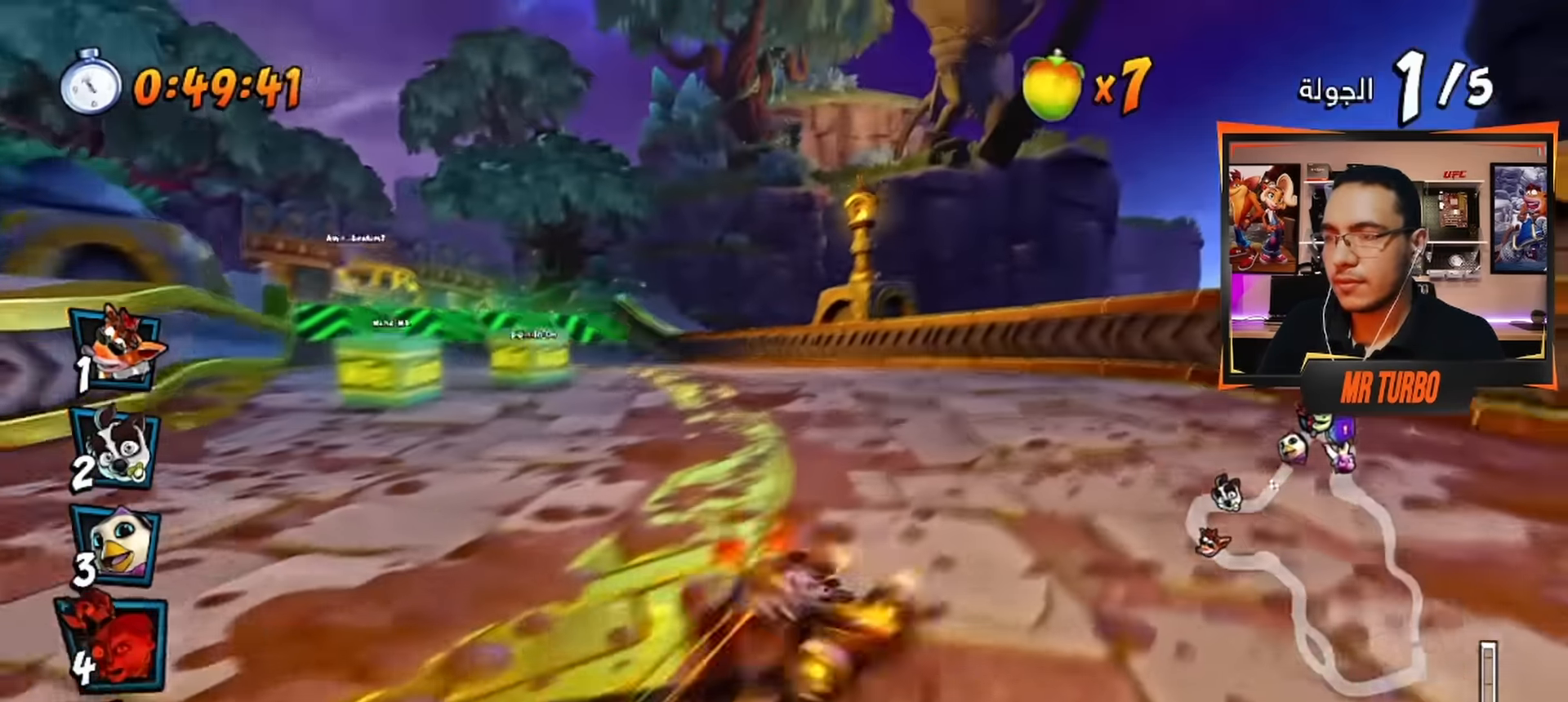
{"buttons": ["CROSS"], "left_stick": "center", "right_stick": "center", "events": [[150, "R1", "up"], [350, "DPAD_DOWN", "up"], [500, "DPAD_LEFT", "up"]]}
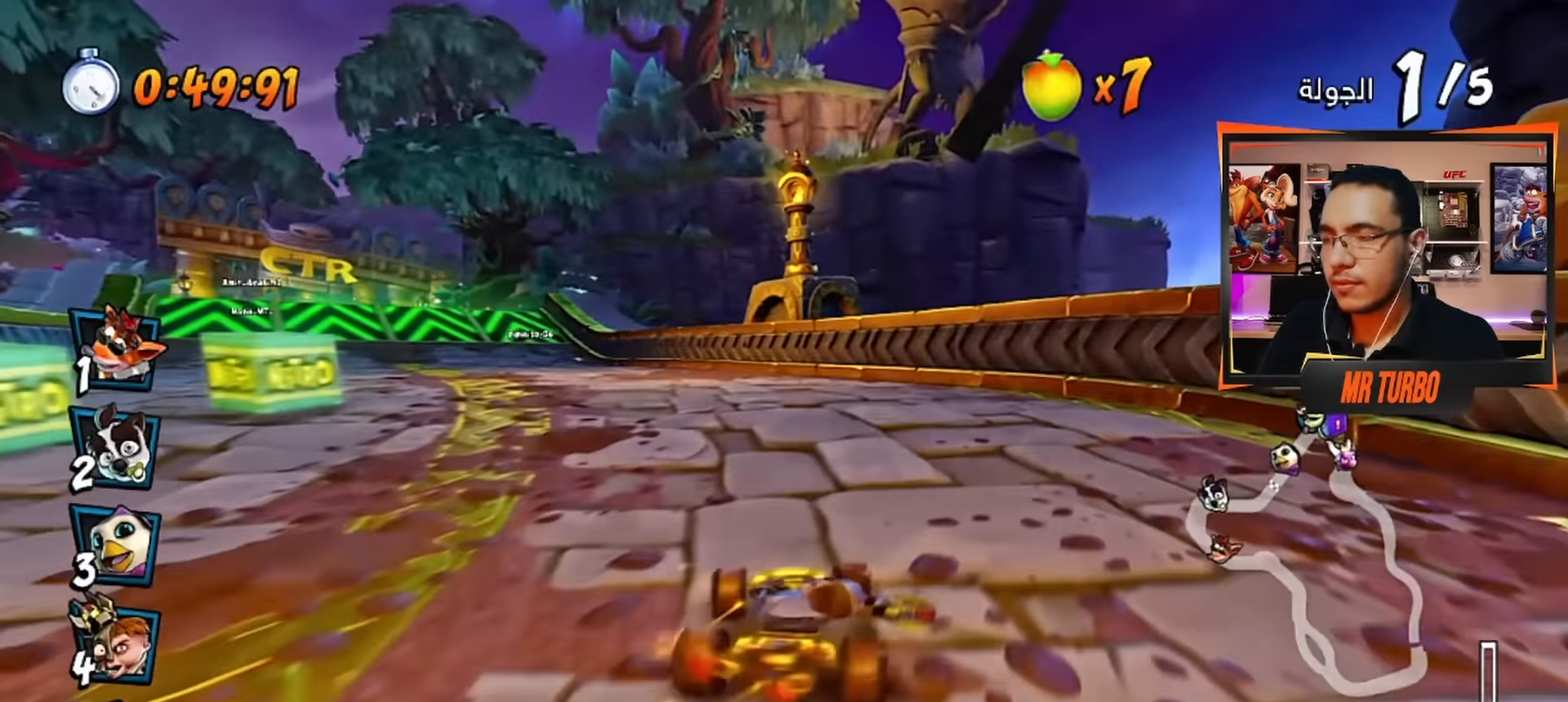
{"buttons": ["SQUARE"], "left_stick": "center", "right_stick": "center", "events": [[83, "CROSS", "up"], [150, "SQUARE", "down"]]}
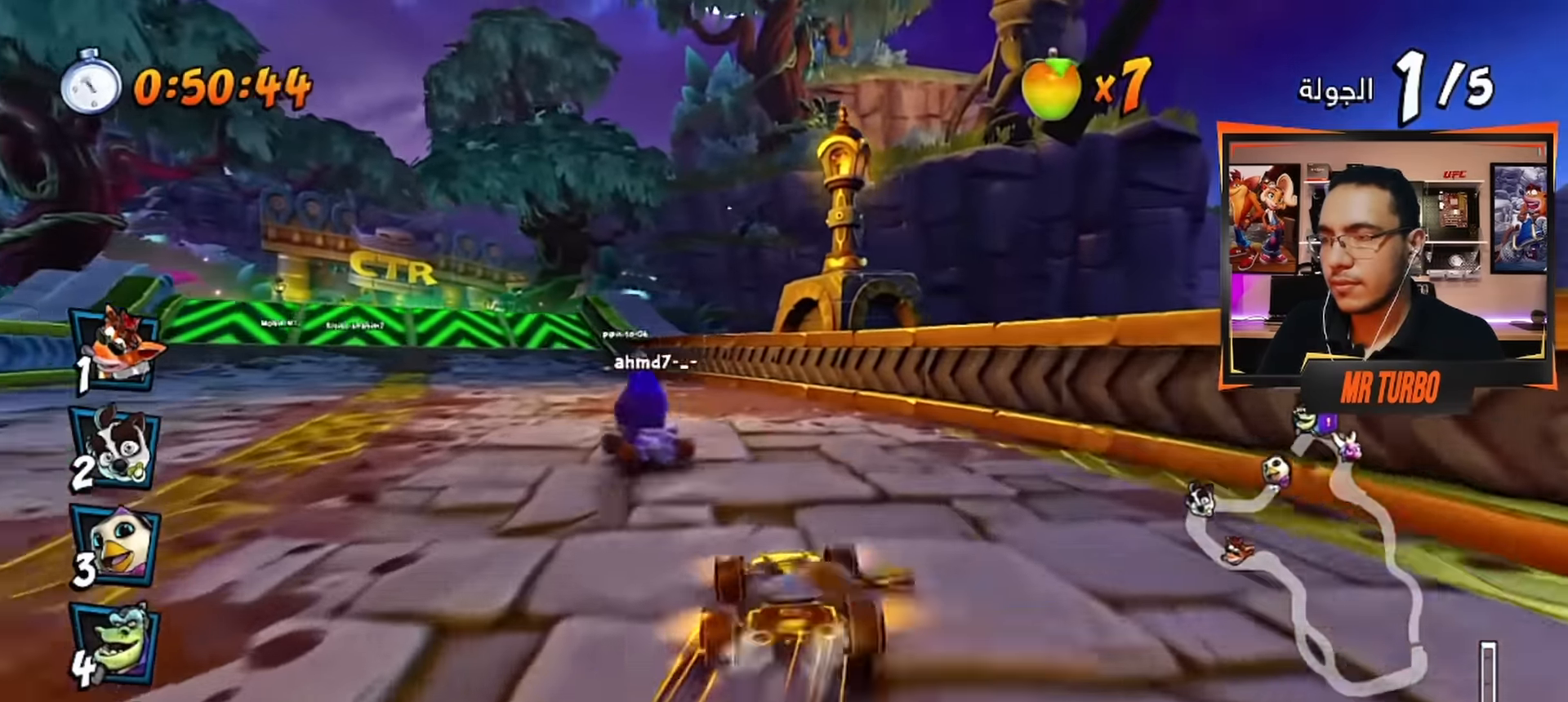
{"buttons": ["SQUARE"], "left_stick": "center", "right_stick": "center", "events": [[133, "DPAD_LEFT", "down"], [384, "DPAD_LEFT", "up"]]}
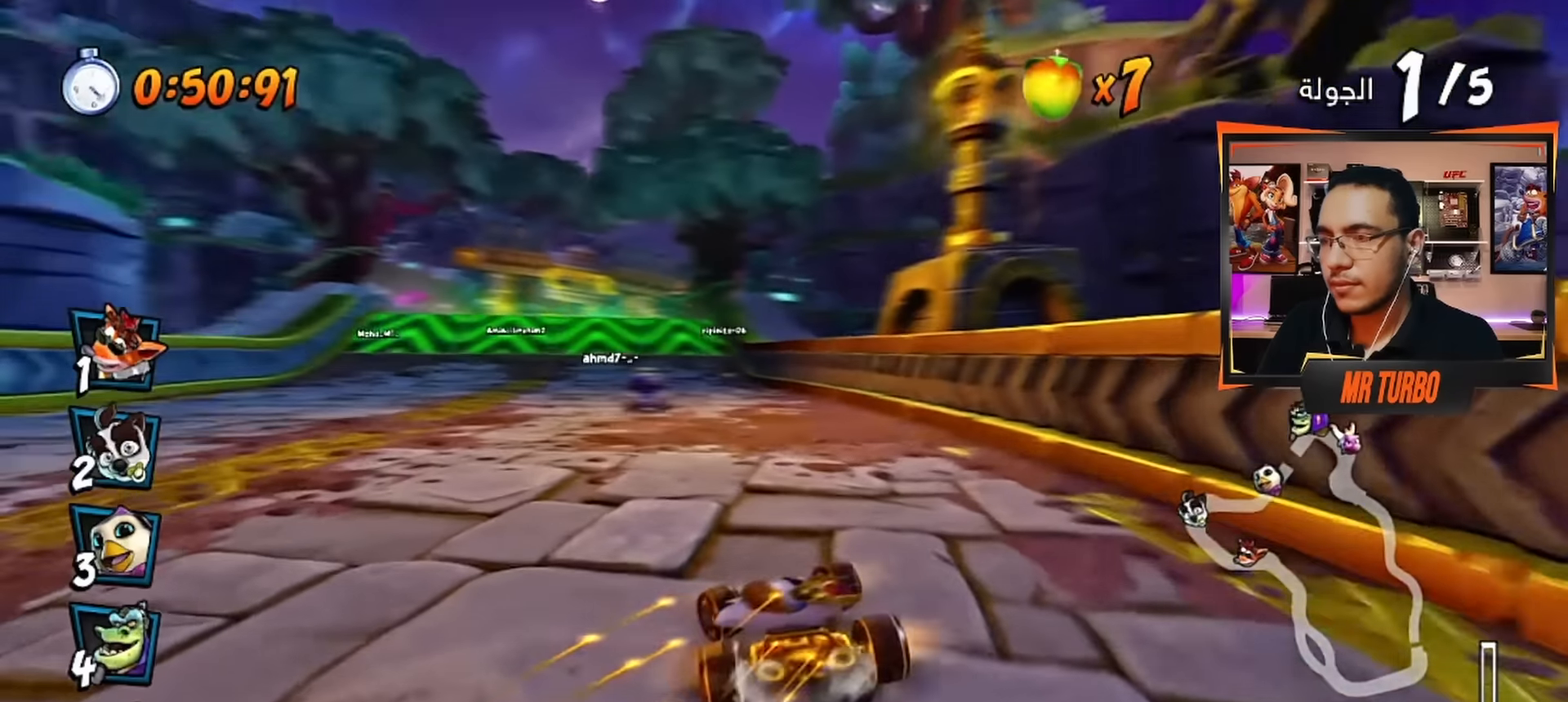
{"buttons": [], "left_stick": "center", "right_stick": "center", "events": [[134, "SQUARE", "up"]]}
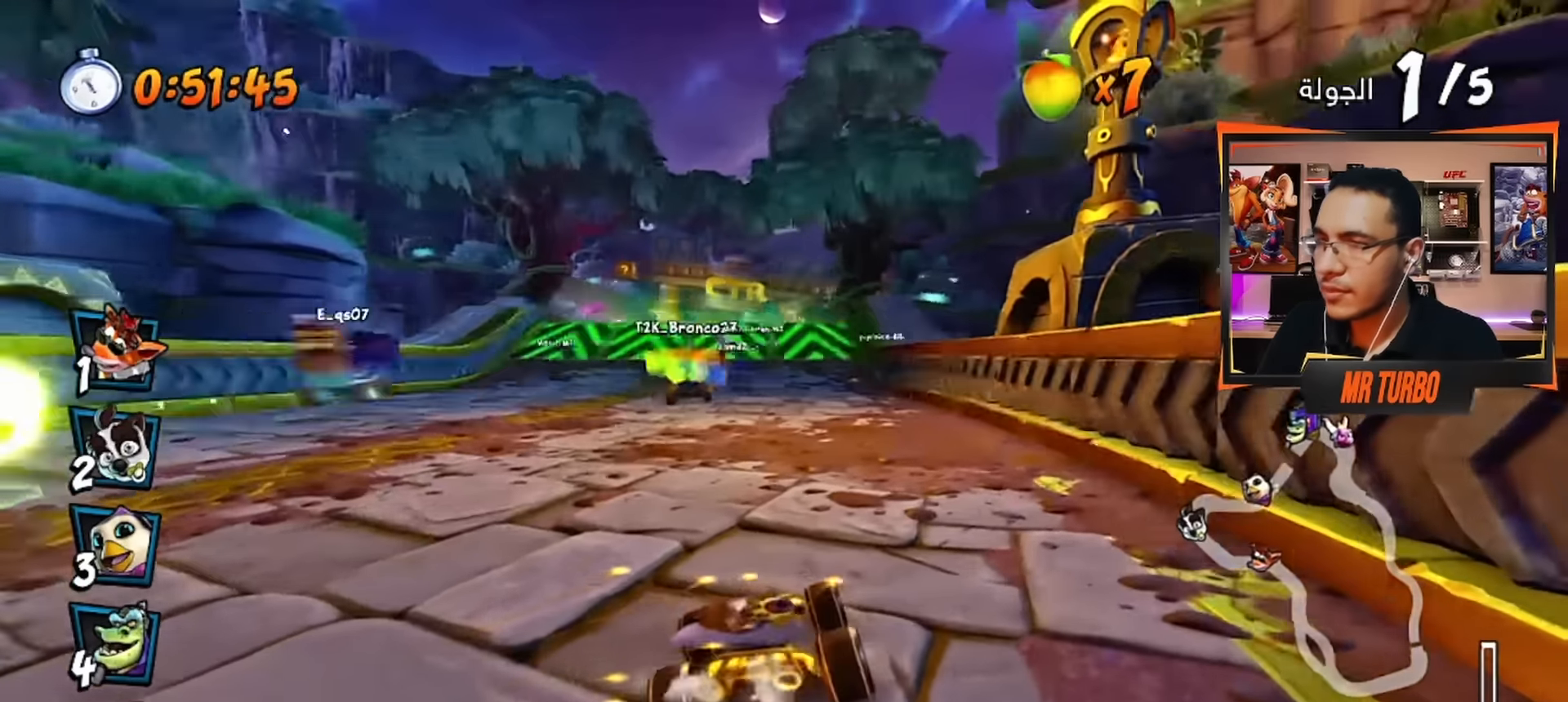
{"buttons": ["CROSS"], "left_stick": "center", "right_stick": "center", "events": [[67, "CROSS", "down"]]}
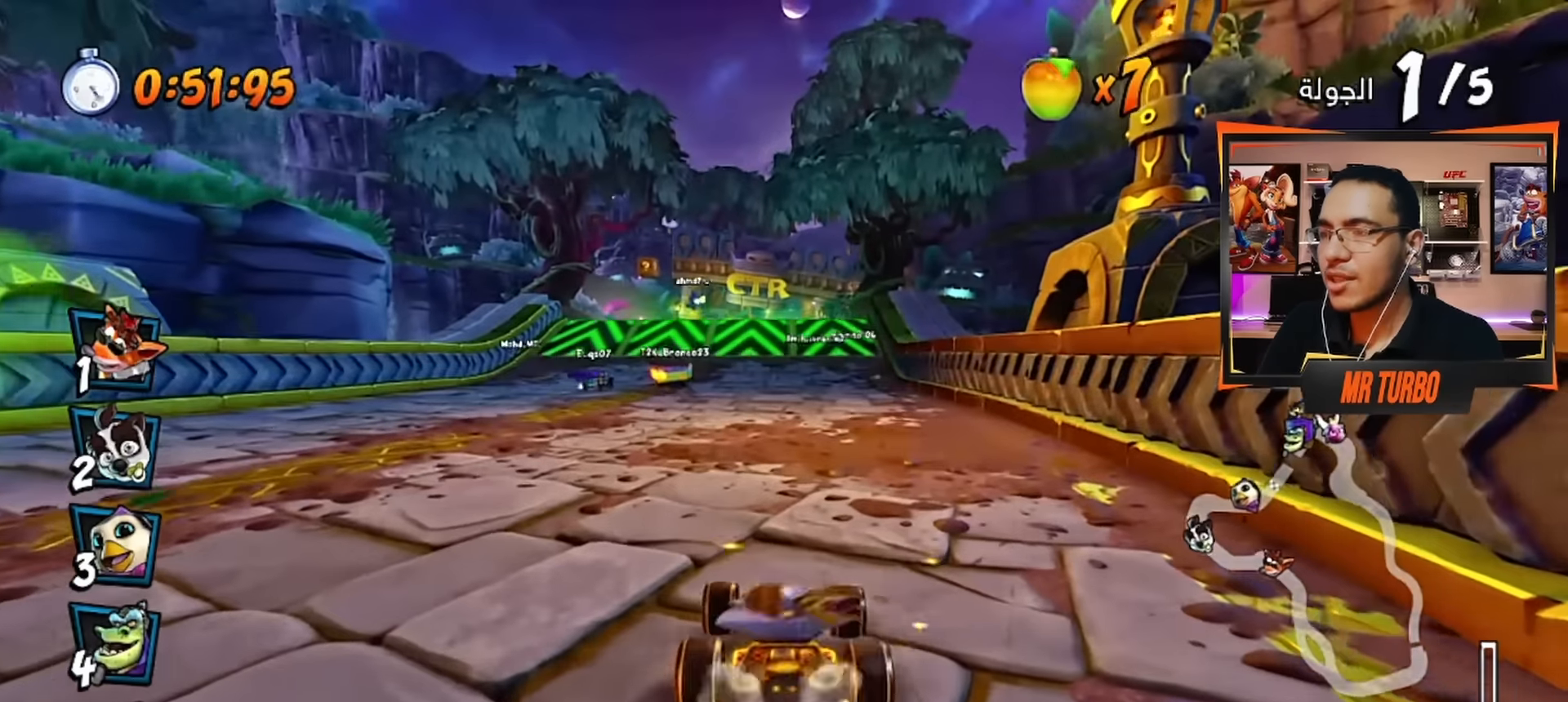
{"buttons": ["SQUARE", "R2"], "left_stick": "center", "right_stick": "center", "events": [[167, "CROSS", "up"], [234, "SQUARE", "down"], [450, "R2", "down"]]}
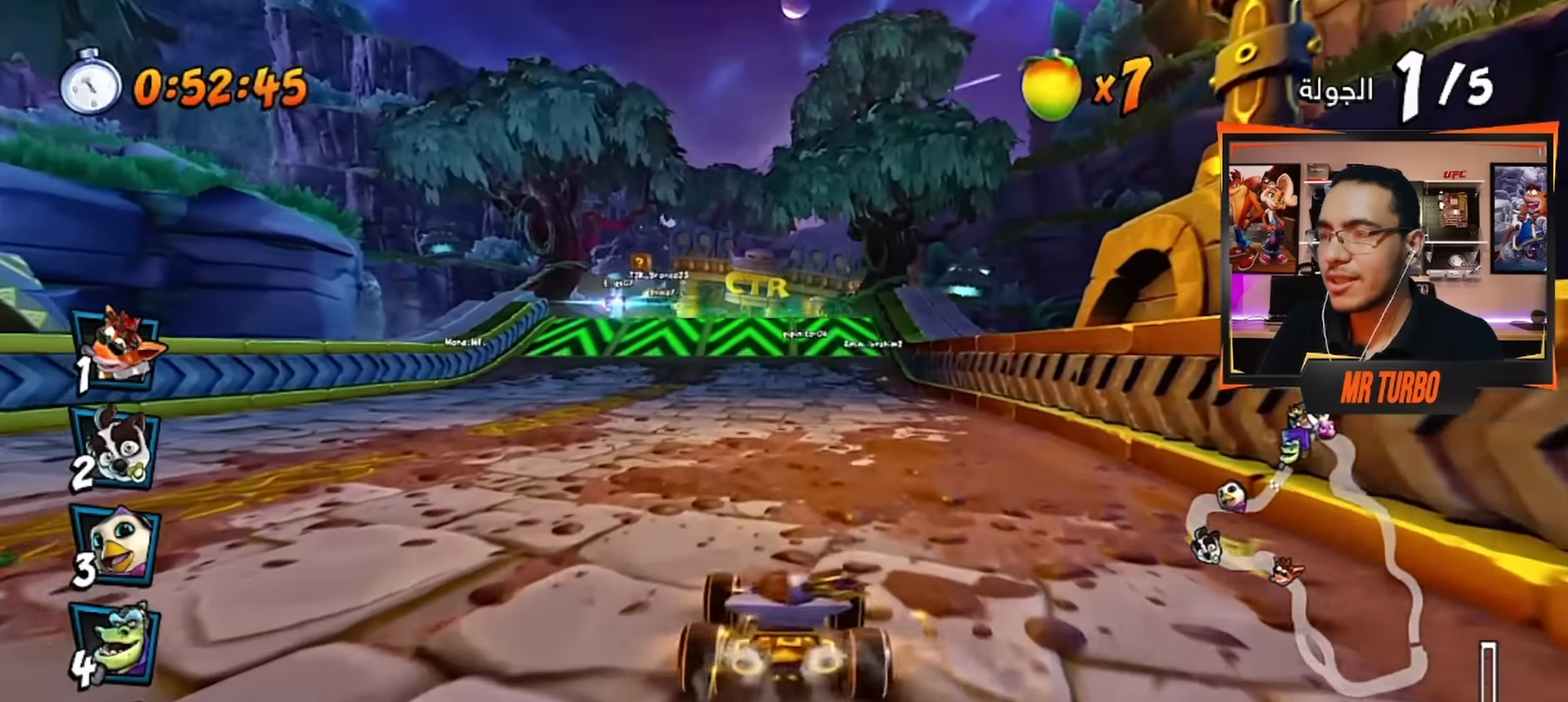
{"buttons": ["SQUARE", "R2"], "left_stick": "center", "right_stick": "center", "events": []}
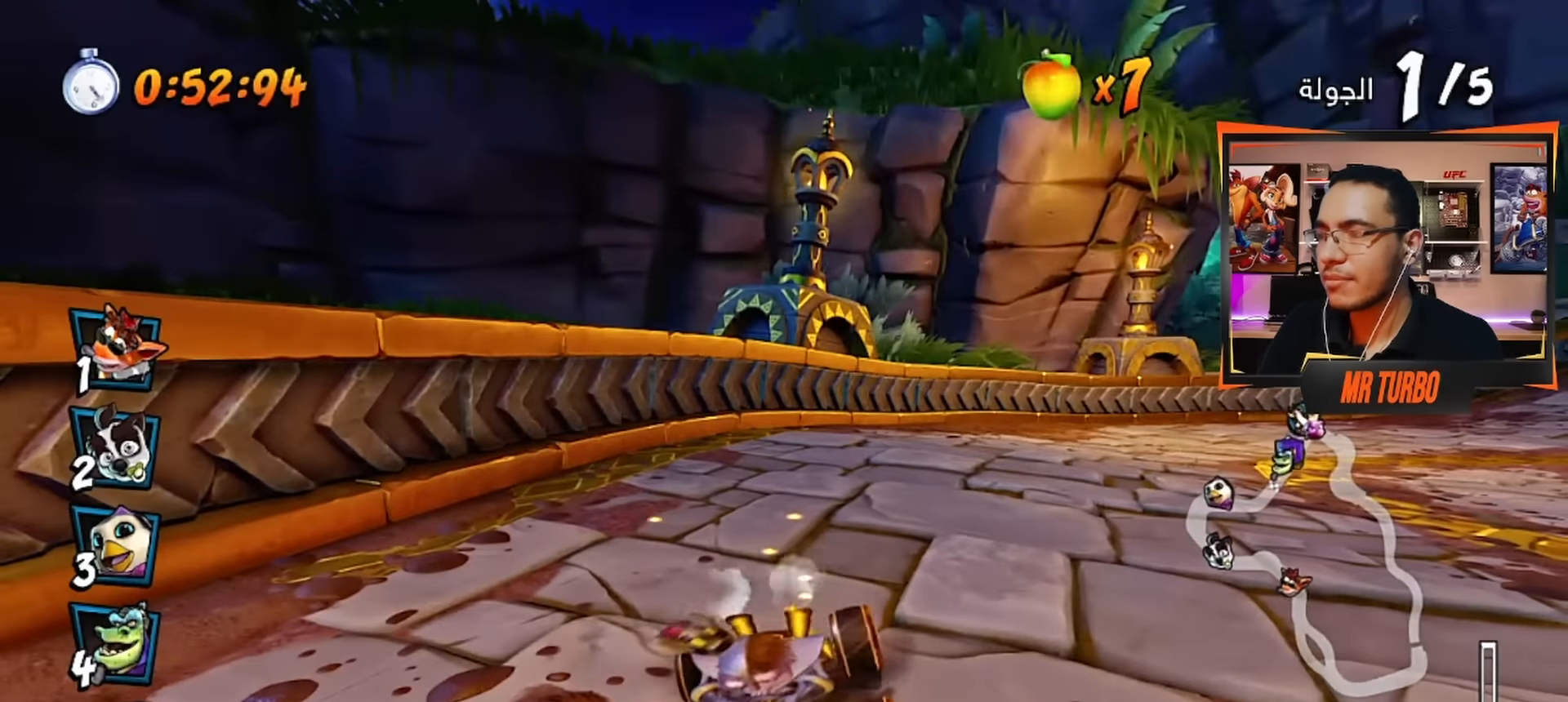
{"buttons": ["SQUARE", "R2"], "left_stick": "center", "right_stick": "center", "events": []}
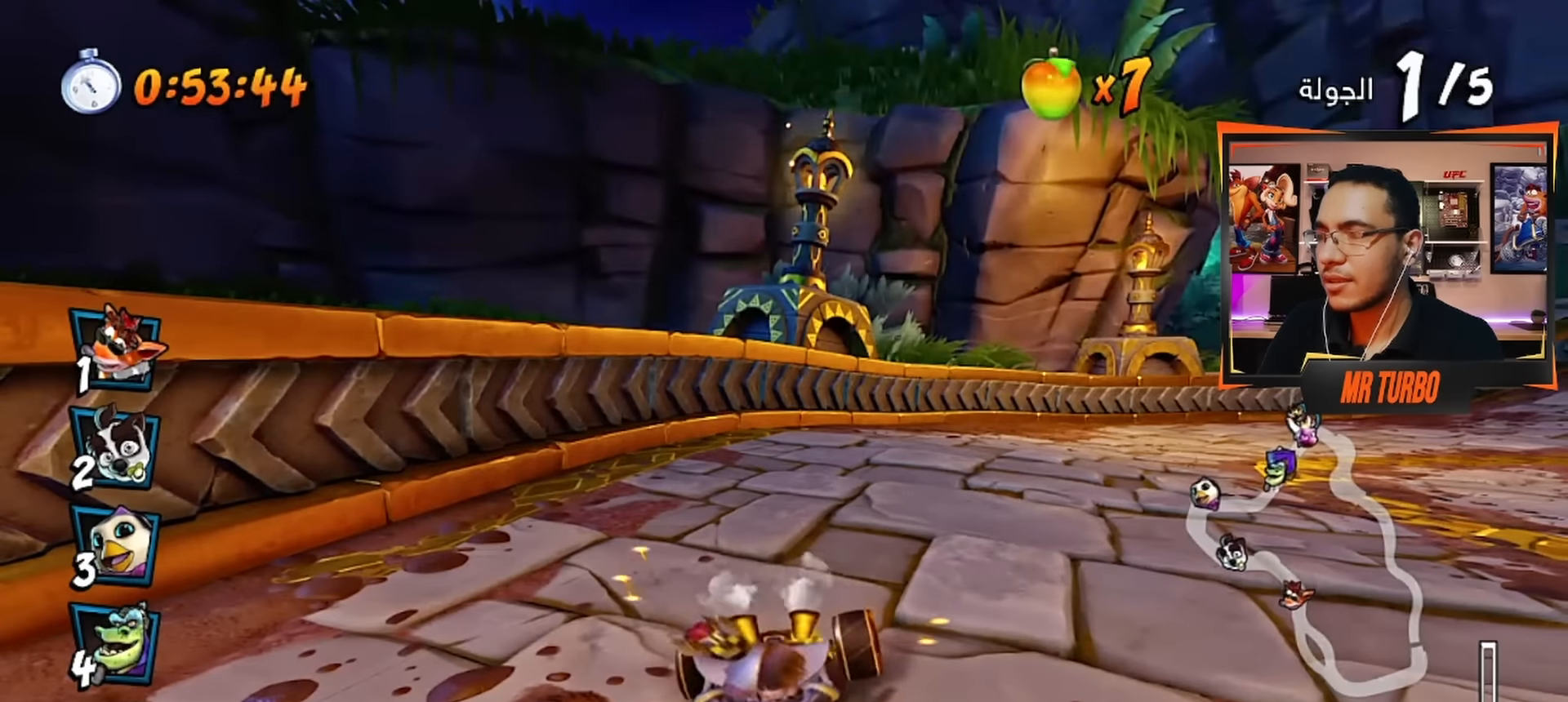
{"buttons": [], "left_stick": "center", "right_stick": "center", "events": [[267, "R2", "up"], [284, "SQUARE", "up"]]}
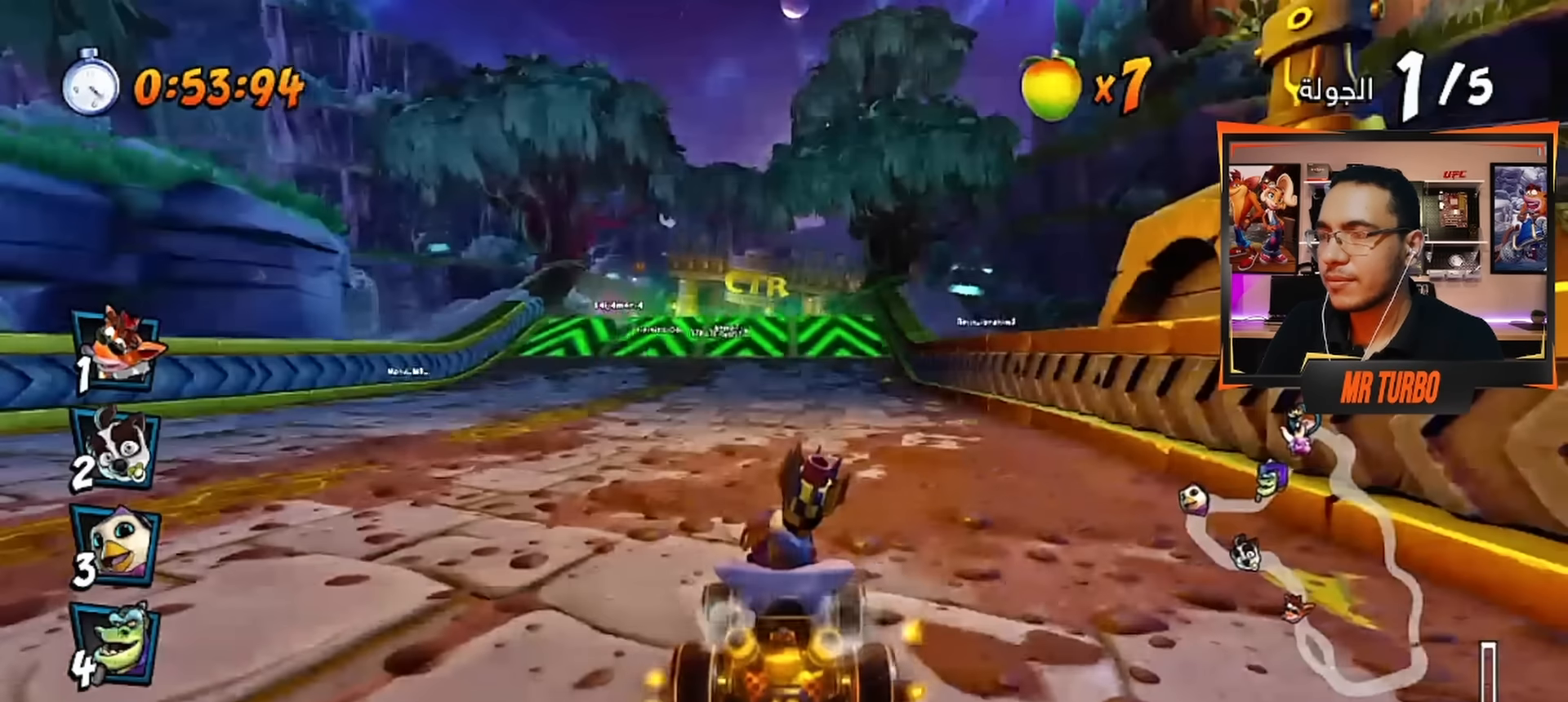
{"buttons": ["CROSS"], "left_stick": "center", "right_stick": "center", "events": [[200, "CROSS", "down"]]}
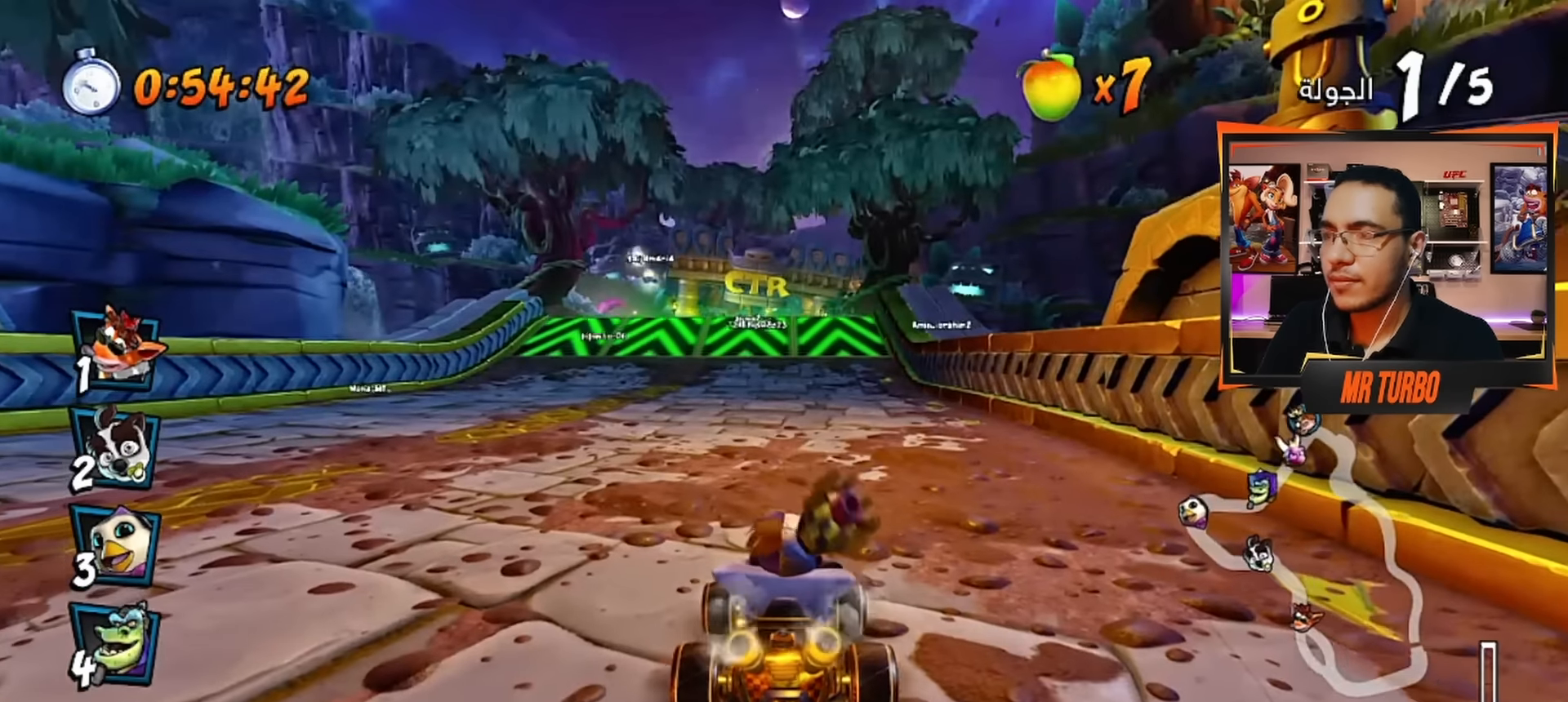
{"buttons": ["CROSS", "DPAD_LEFT"], "left_stick": "center", "right_stick": "center", "events": [[50, "DPAD_LEFT", "down"]]}
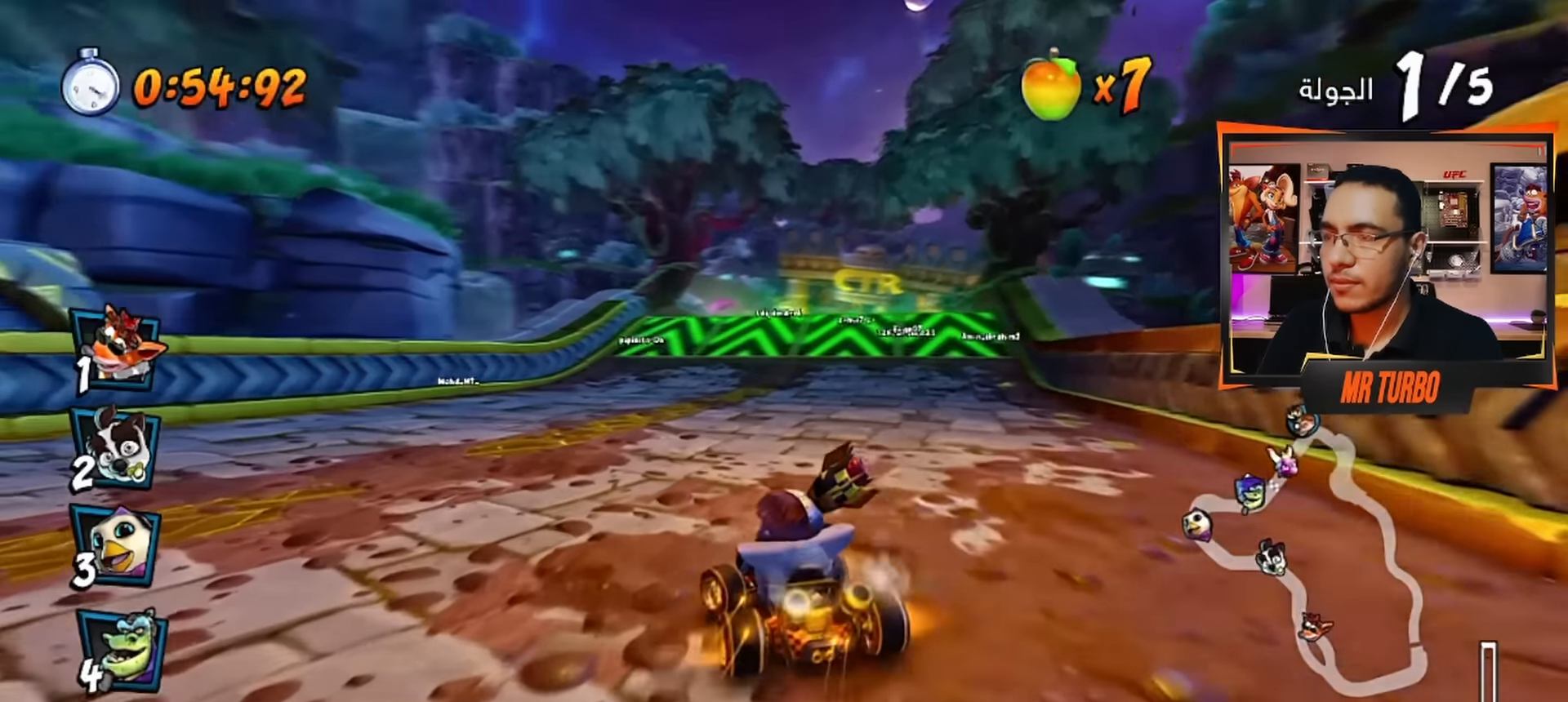
{"buttons": ["CROSS", "R1", "DPAD_DOWN", "DPAD_RIGHT"], "left_stick": "center", "right_stick": "center", "events": [[17, "R1", "down"], [167, "DPAD_LEFT", "up"], [167, "R1", "up"], [300, "DPAD_RIGHT", "down"], [300, "R1", "down"], [384, "DPAD_DOWN", "down"]]}
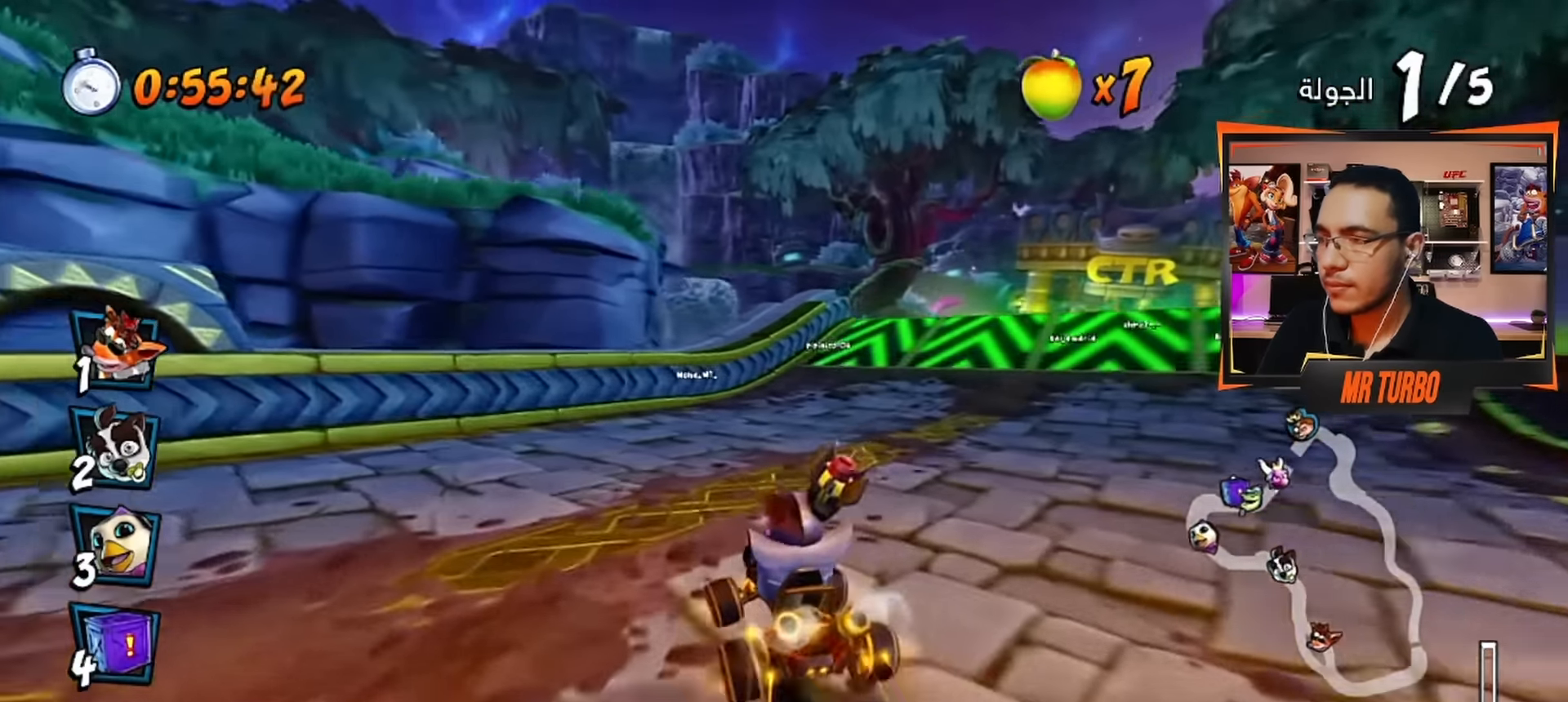
{"buttons": ["CROSS", "R1"], "left_stick": "center", "right_stick": "center", "events": [[67, "DPAD_DOWN", "up"], [150, "DPAD_RIGHT", "up"]]}
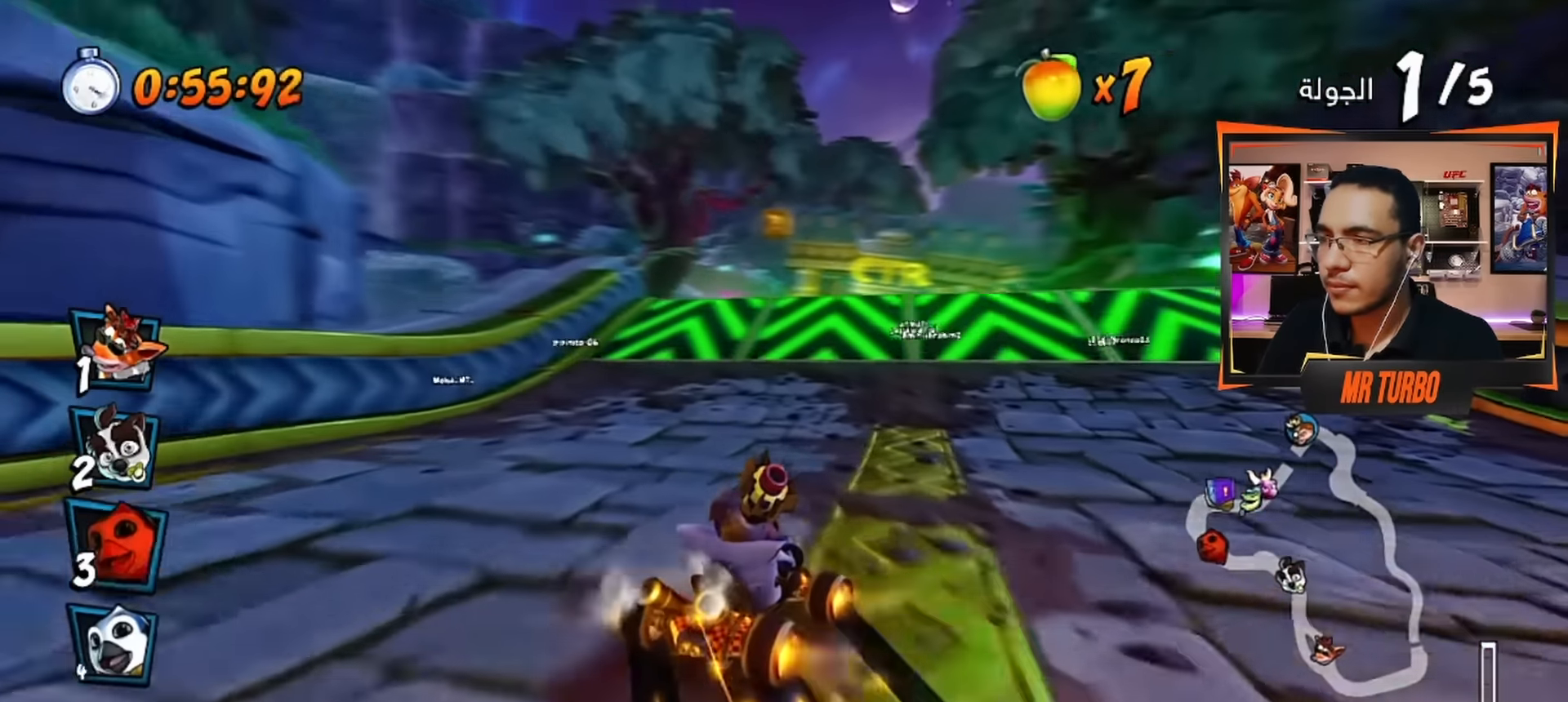
{"buttons": ["CROSS", "R1", "DPAD_DOWN", "DPAD_RIGHT"], "left_stick": "center", "right_stick": "center", "events": [[217, "DPAD_RIGHT", "down"], [284, "DPAD_DOWN", "down"], [334, "L1", "down"], [500, "L1", "up"]]}
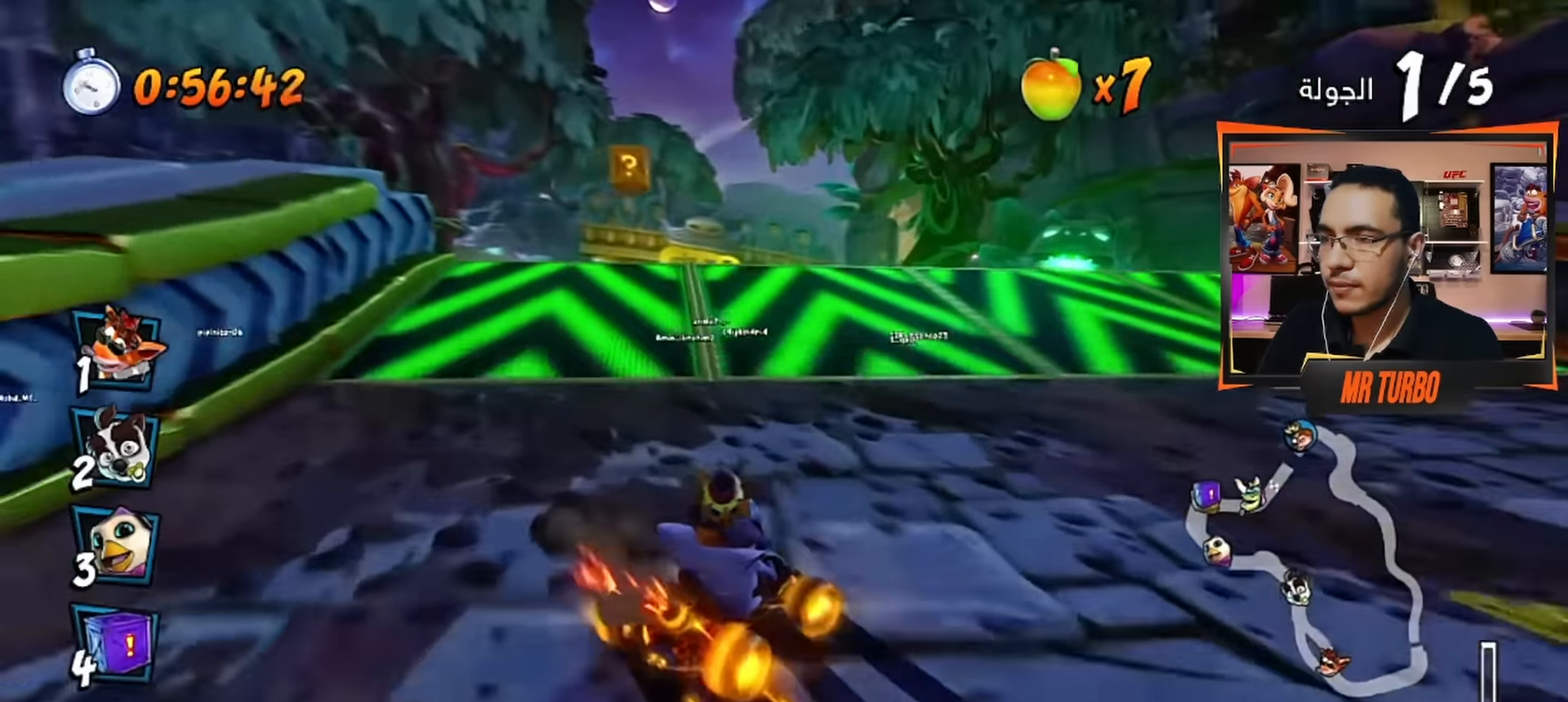
{"buttons": ["CROSS", "DPAD_LEFT"], "left_stick": "center", "right_stick": "center", "events": [[100, "DPAD_DOWN", "up"], [184, "DPAD_RIGHT", "up"], [184, "R1", "up"], [284, "R1", "down"], [367, "DPAD_LEFT", "down"], [417, "R1", "up"]]}
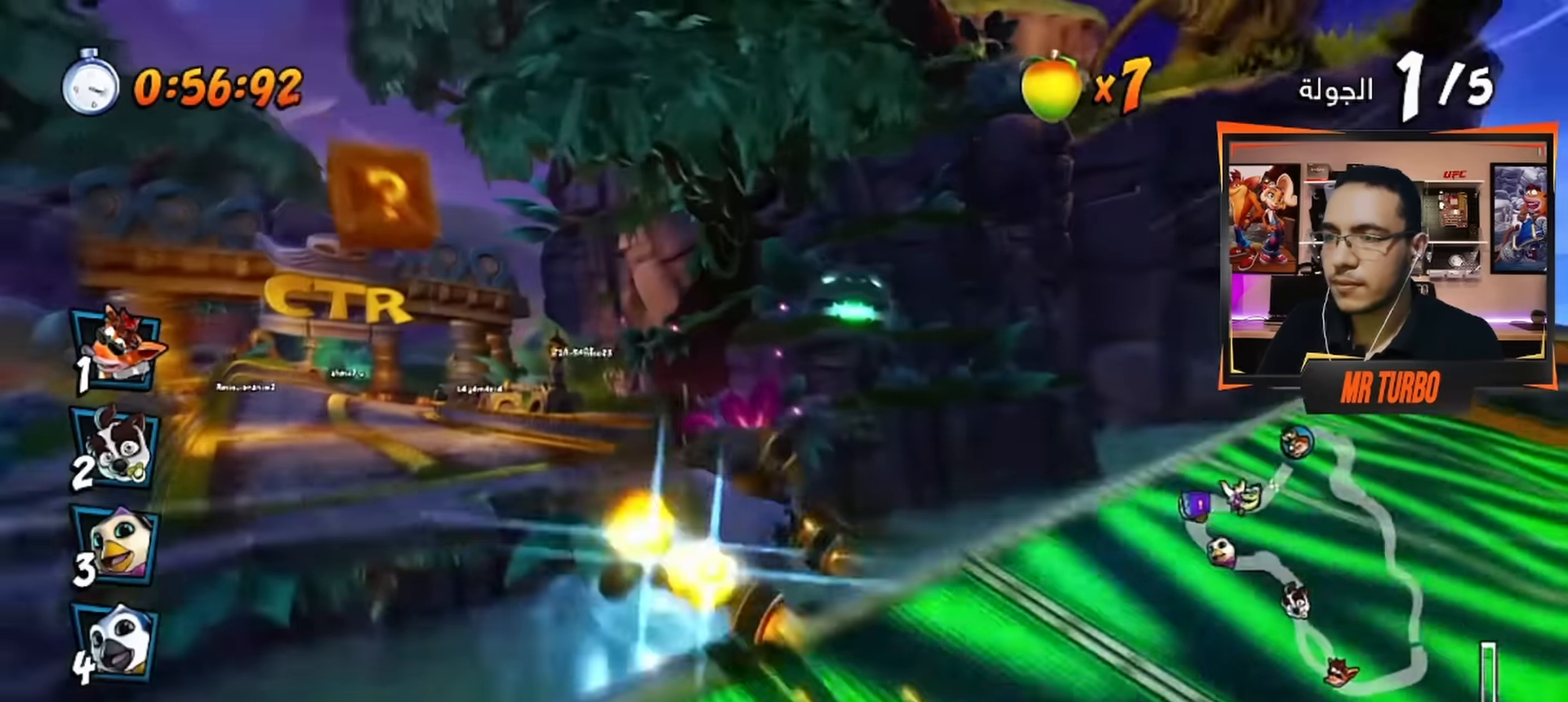
{"buttons": ["CROSS", "DPAD_LEFT"], "left_stick": "center", "right_stick": "center", "events": [[17, "DPAD_LEFT", "up"], [333, "DPAD_LEFT", "down"]]}
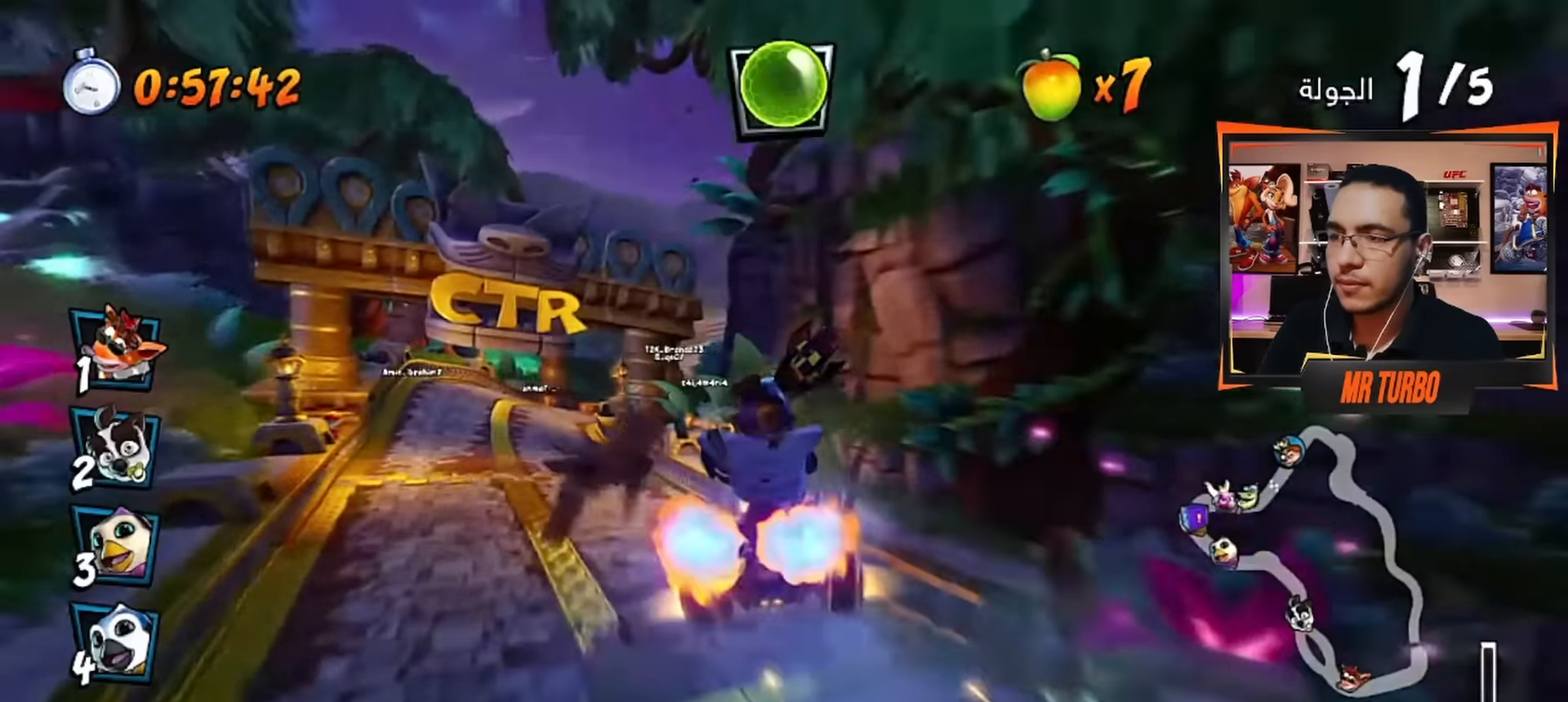
{"buttons": ["CROSS", "R1", "DPAD_RIGHT"], "left_stick": "center", "right_stick": "center", "events": [[150, "DPAD_LEFT", "up"], [217, "CIRCLE", "down"], [300, "DPAD_RIGHT", "down"], [317, "CIRCLE", "up"], [317, "R1", "down"], [383, "DPAD_DOWN", "down"], [433, "DPAD_DOWN", "up"]]}
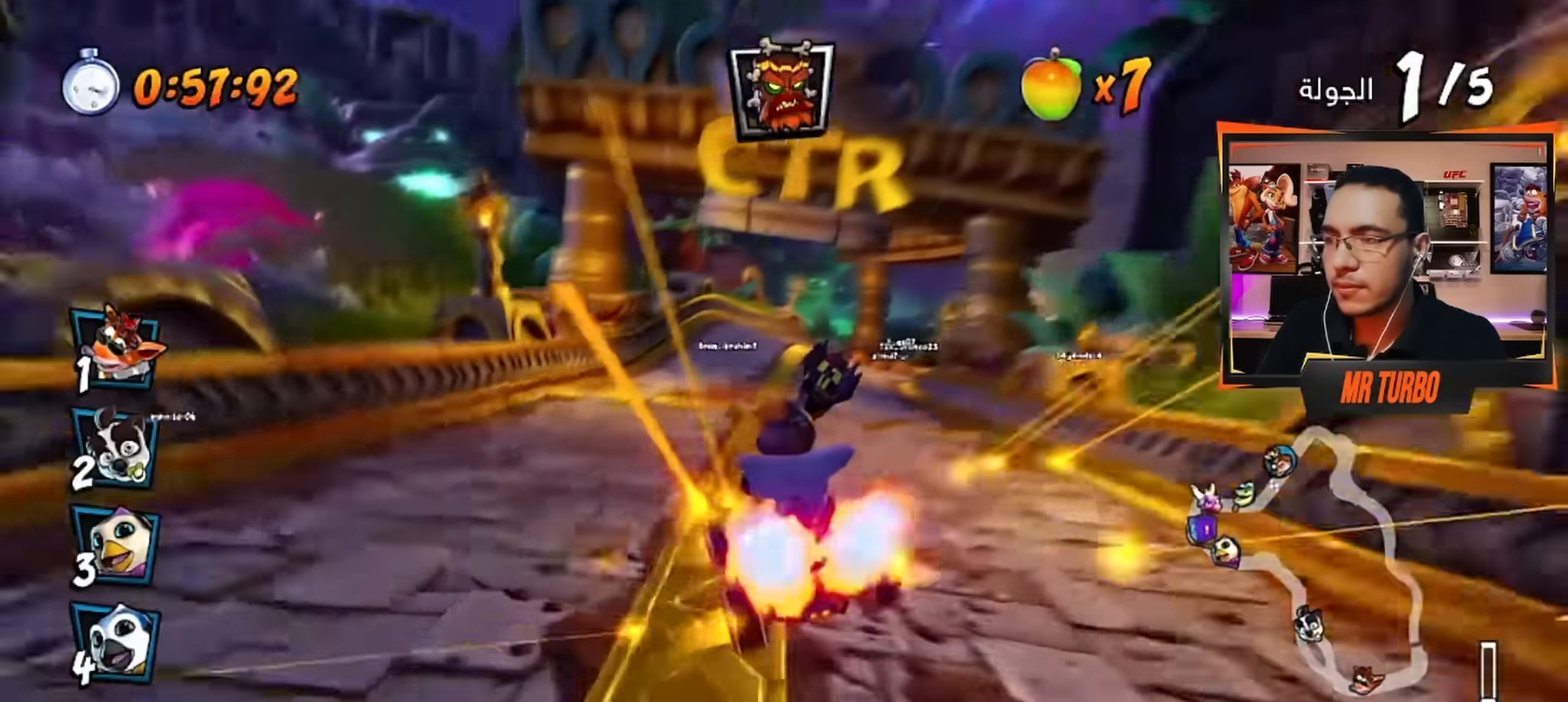
{"buttons": ["CROSS", "R1"], "left_stick": "center", "right_stick": "center", "events": [[50, "DPAD_RIGHT", "up"]]}
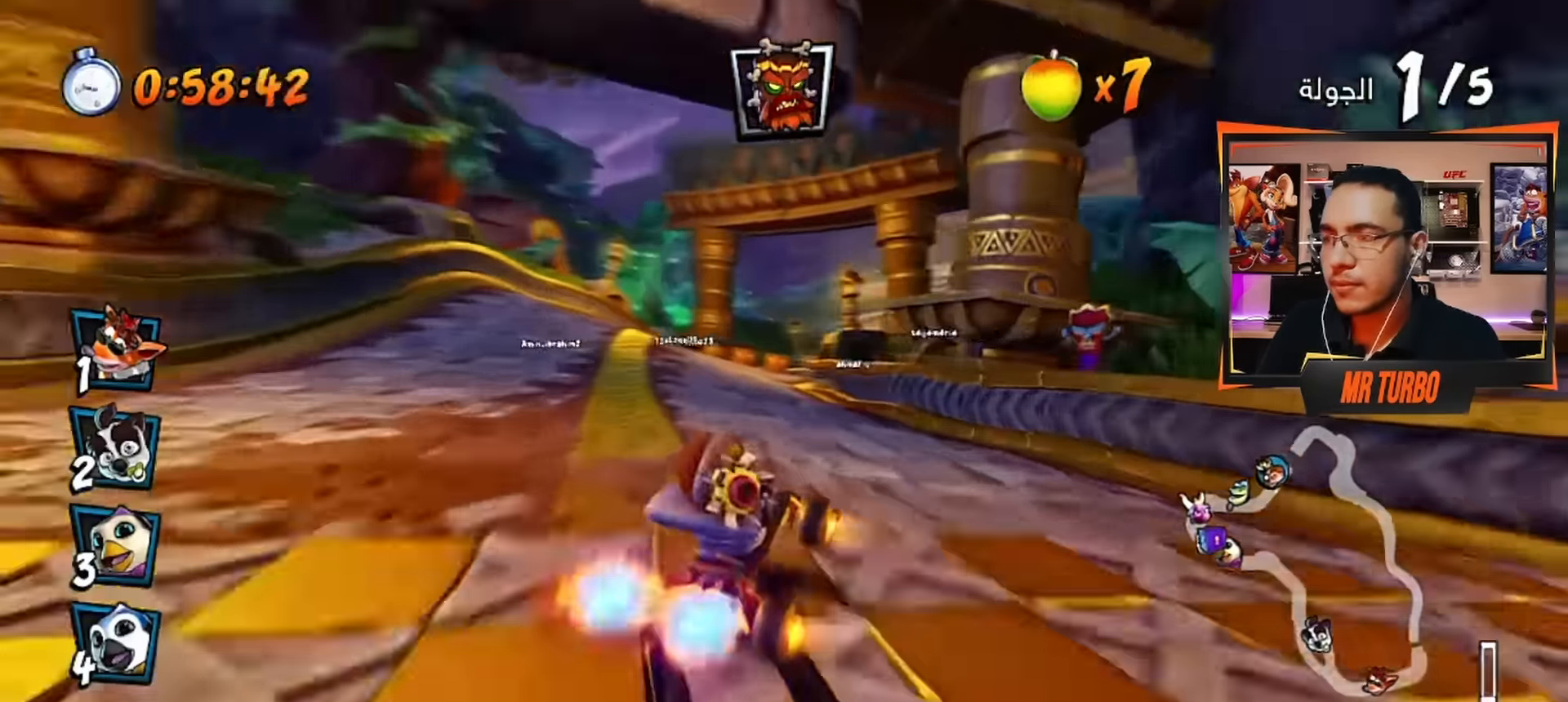
{"buttons": ["CROSS", "R1", "DPAD_RIGHT"], "left_stick": "center", "right_stick": "center", "events": [[100, "DPAD_RIGHT", "down"], [117, "L1", "down"], [133, "CIRCLE", "down"], [217, "DPAD_RIGHT", "up"], [233, "CIRCLE", "up"], [233, "L1", "up"], [483, "DPAD_RIGHT", "down"]]}
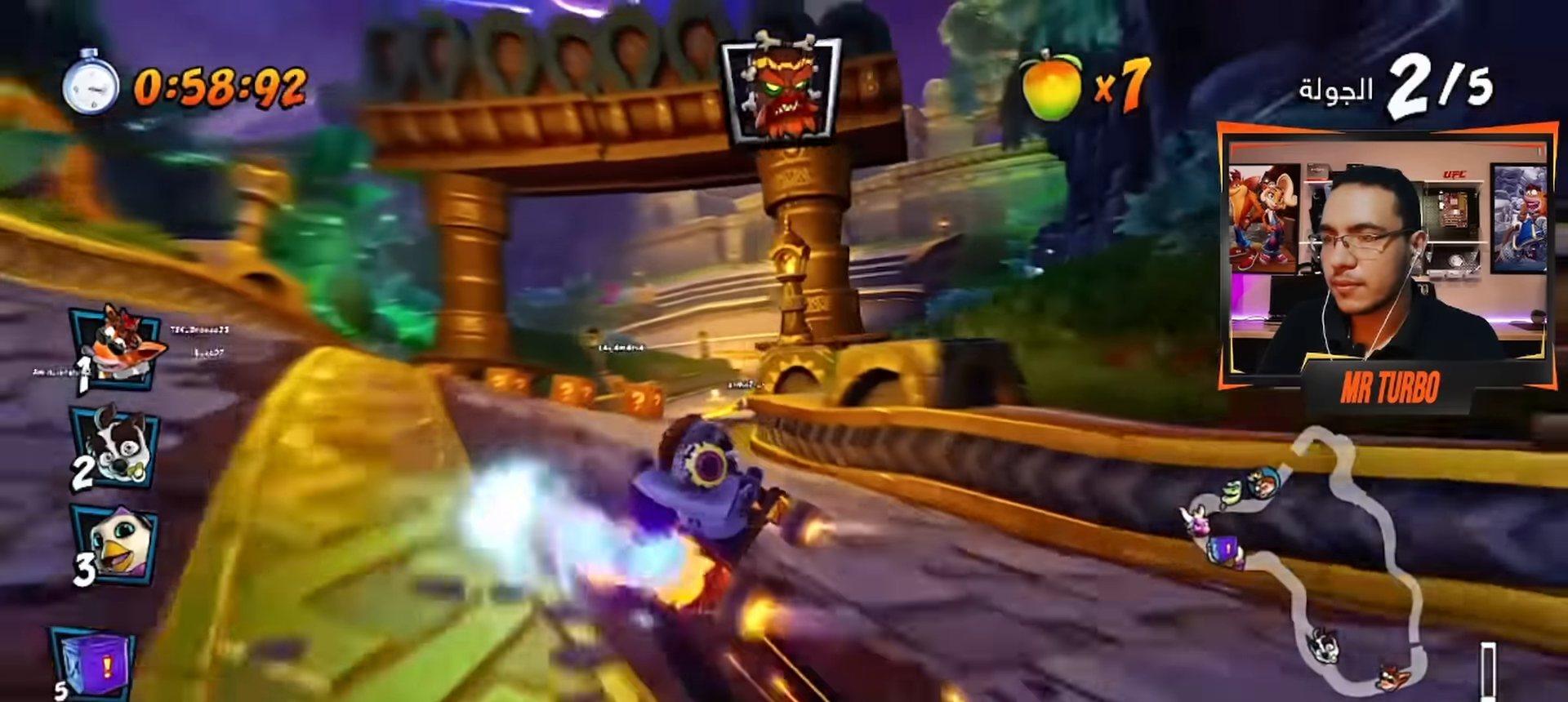
{"buttons": ["CROSS", "L1", "R1"], "left_stick": "center", "right_stick": "center", "events": [[100, "DPAD_DOWN", "down"], [283, "DPAD_DOWN", "up"], [483, "L1", "down"], [500, "DPAD_RIGHT", "up"]]}
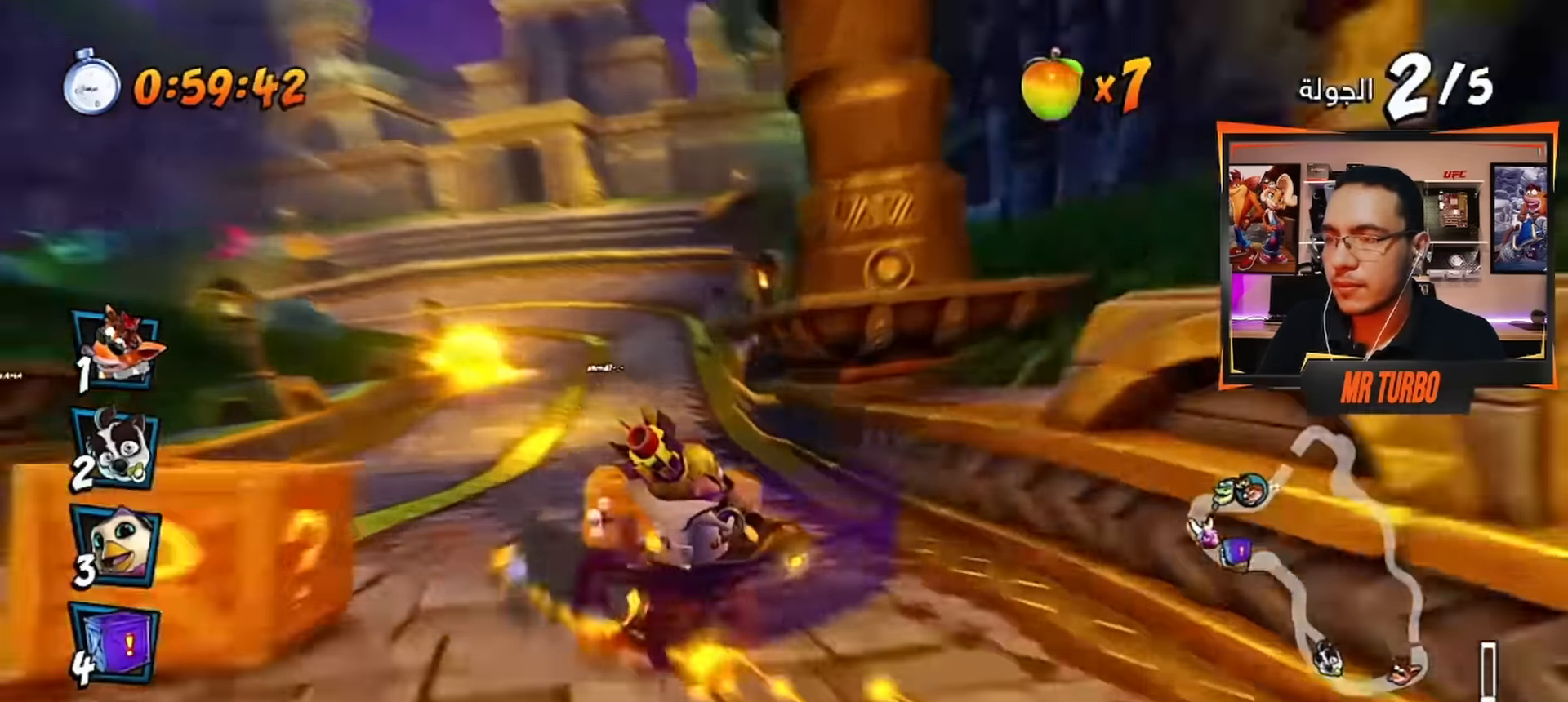
{"buttons": ["CROSS", "R1", "DPAD_DOWN", "DPAD_LEFT"], "left_stick": "center", "right_stick": "center", "events": [[133, "L1", "up"], [167, "R1", "up"], [233, "R1", "down"], [350, "R1", "up"], [367, "DPAD_LEFT", "down"], [450, "R1", "down"], [467, "DPAD_DOWN", "down"]]}
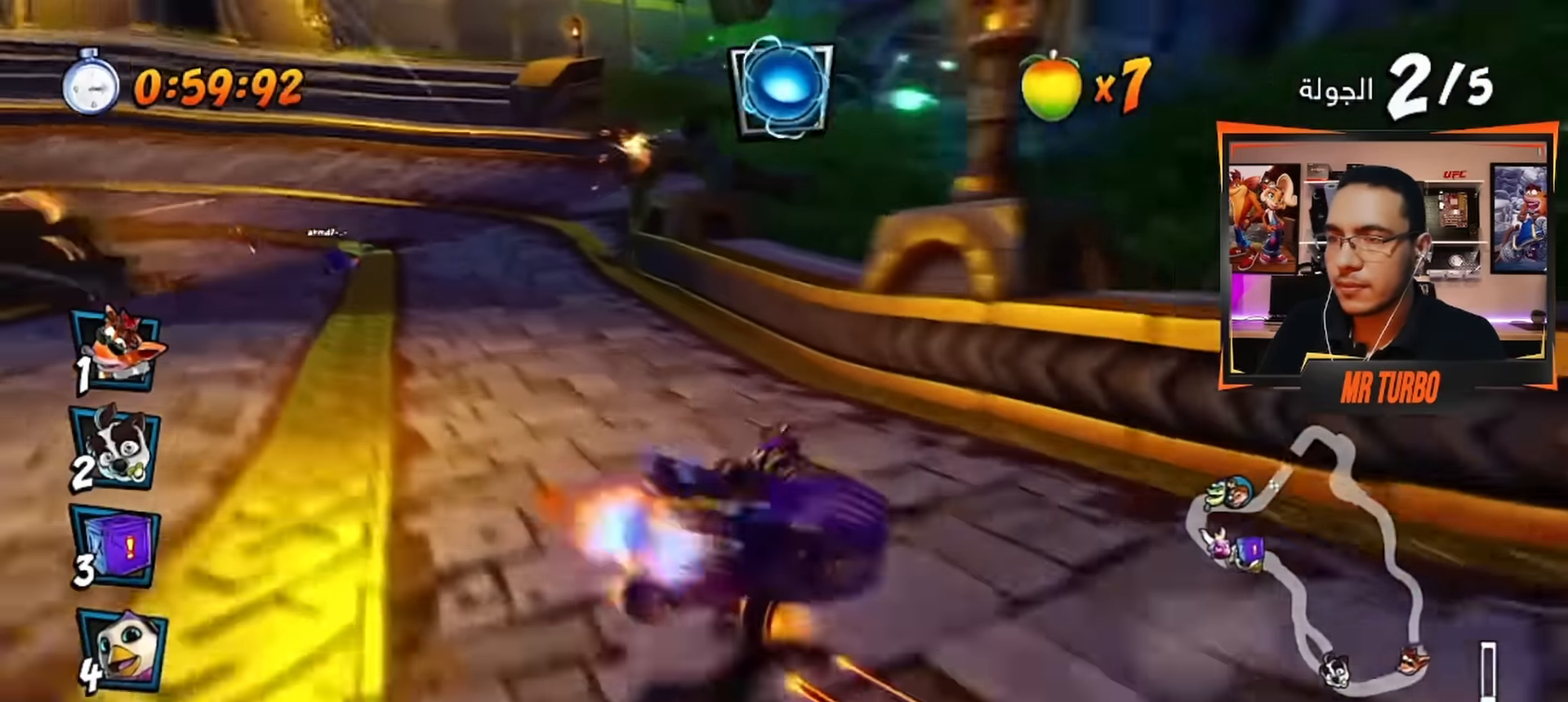
{"buttons": ["CROSS", "R1", "DPAD_DOWN", "DPAD_LEFT"], "left_stick": "center", "right_stick": "center", "events": [[33, "CIRCLE", "down"], [117, "CIRCLE", "up"]]}
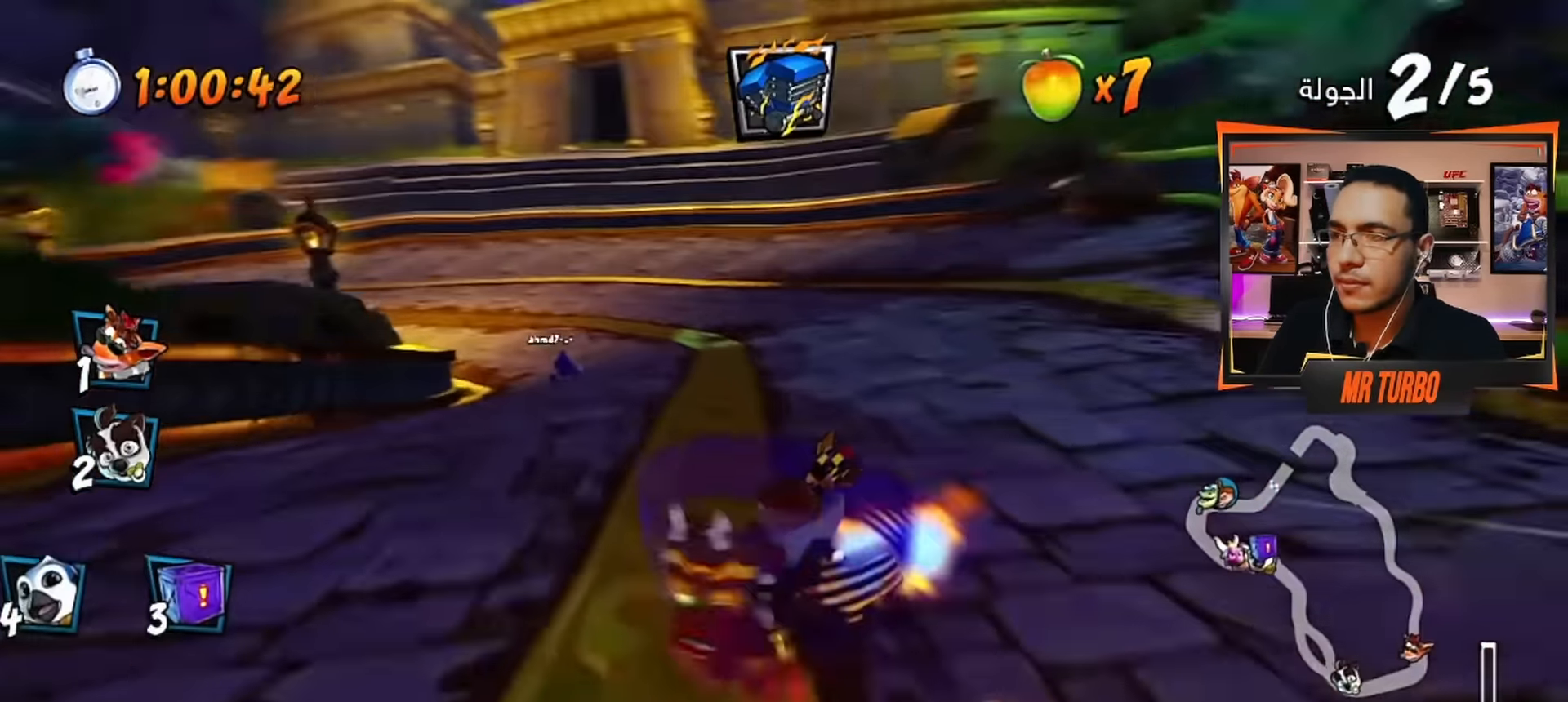
{"buttons": ["CROSS", "R1"], "left_stick": "center", "right_stick": "center", "events": [[17, "DPAD_DOWN", "up"], [167, "CIRCLE", "down"], [167, "DPAD_DOWN", "down"], [283, "CIRCLE", "up"], [400, "L1", "down"], [433, "DPAD_DOWN", "up"], [467, "DPAD_LEFT", "up"], [483, "L1", "up"]]}
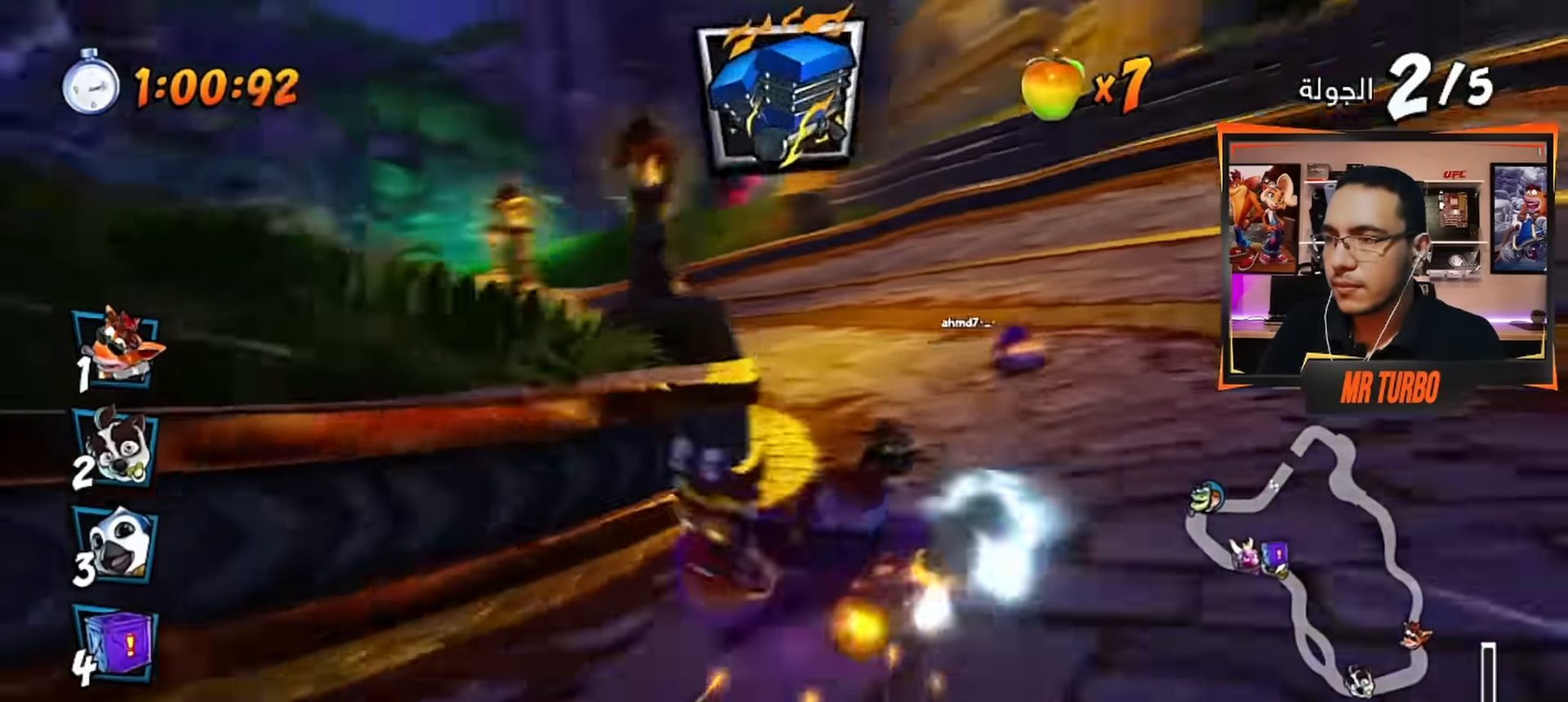
{"buttons": ["SQUARE", "R1", "DPAD_DOWN", "DPAD_LEFT"], "left_stick": "center", "right_stick": "center", "events": [[83, "R1", "up"], [183, "DPAD_LEFT", "down"], [233, "DPAD_DOWN", "down"], [250, "CROSS", "up"], [283, "R1", "down"], [300, "SQUARE", "down"]]}